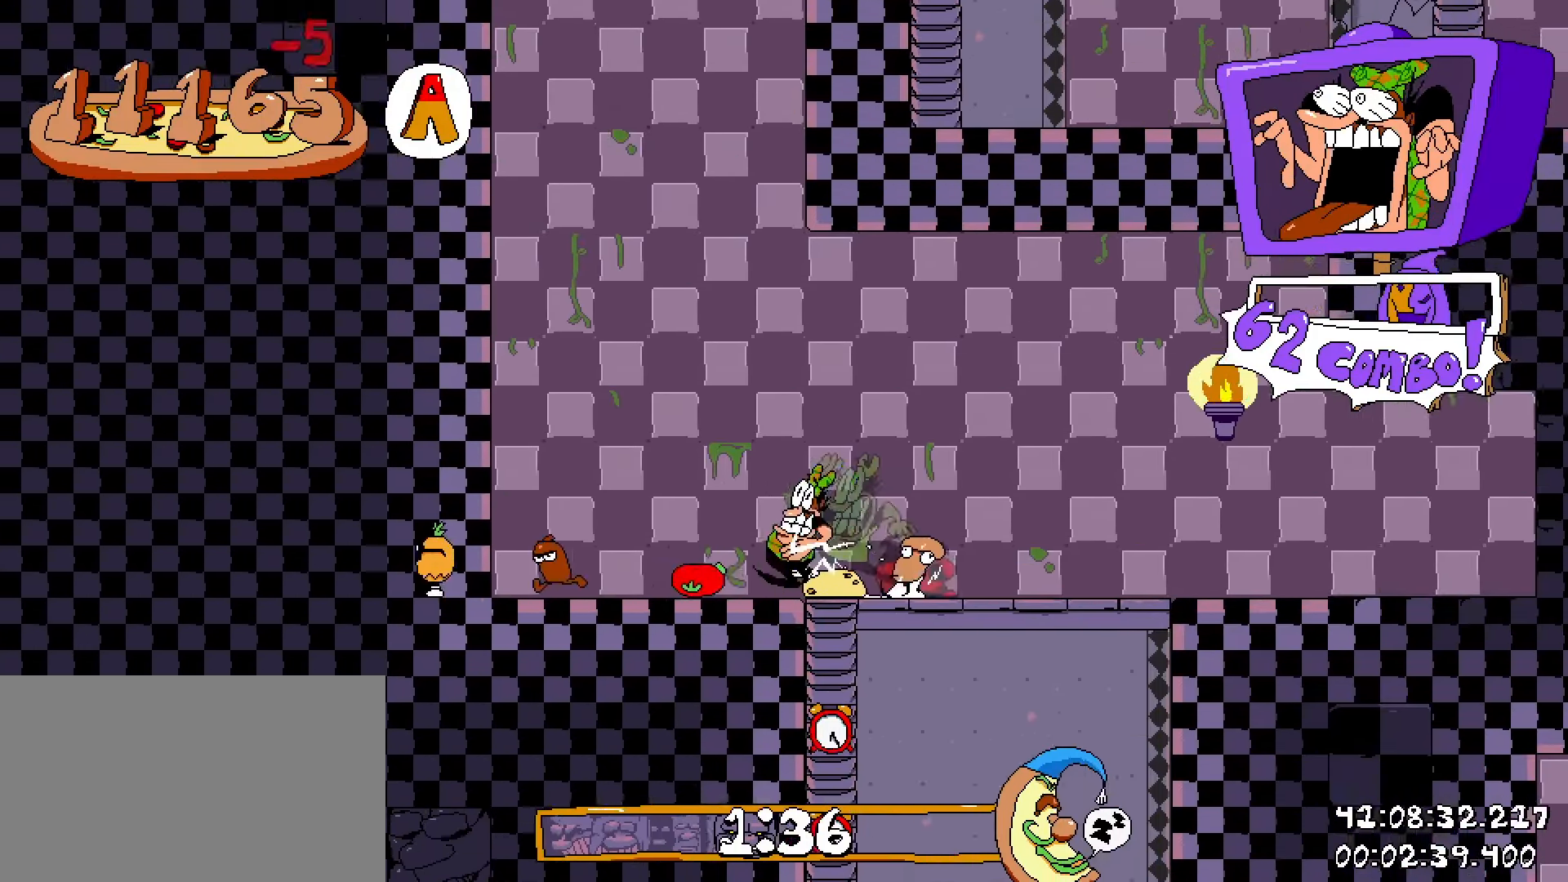
Gameplay with keyboard and mouse; each line is a JSON object with the keys and mouse buttons held at the frame after it. "events" lists presses ("down") and releases ("up") of "1", "2", "3", "4", "5", "a", "alt", "c", "caps_lock", "ctrl", "d", "e", "f", "g", "q", "r", "s", "shift", "space", "t", "tab", "v", "w", "x", "z", "mouse_left", "mouse_wheel" and "mouse_right" between this image and that frame as [ms after this image, input, new state], when the widget could be followed in between. "mouse_left", "mouse_wheel", "mouse_right" = the "left", "wheel", "right" buttons of the "mouse" list. No other keys are recorded. "wheel" means that the mouse wheel is clicked or scrolled. Not read: mouse_move.
{"keys": ["a", "s", "shift"], "mouse": [], "events": [[200, "s", "down"]]}
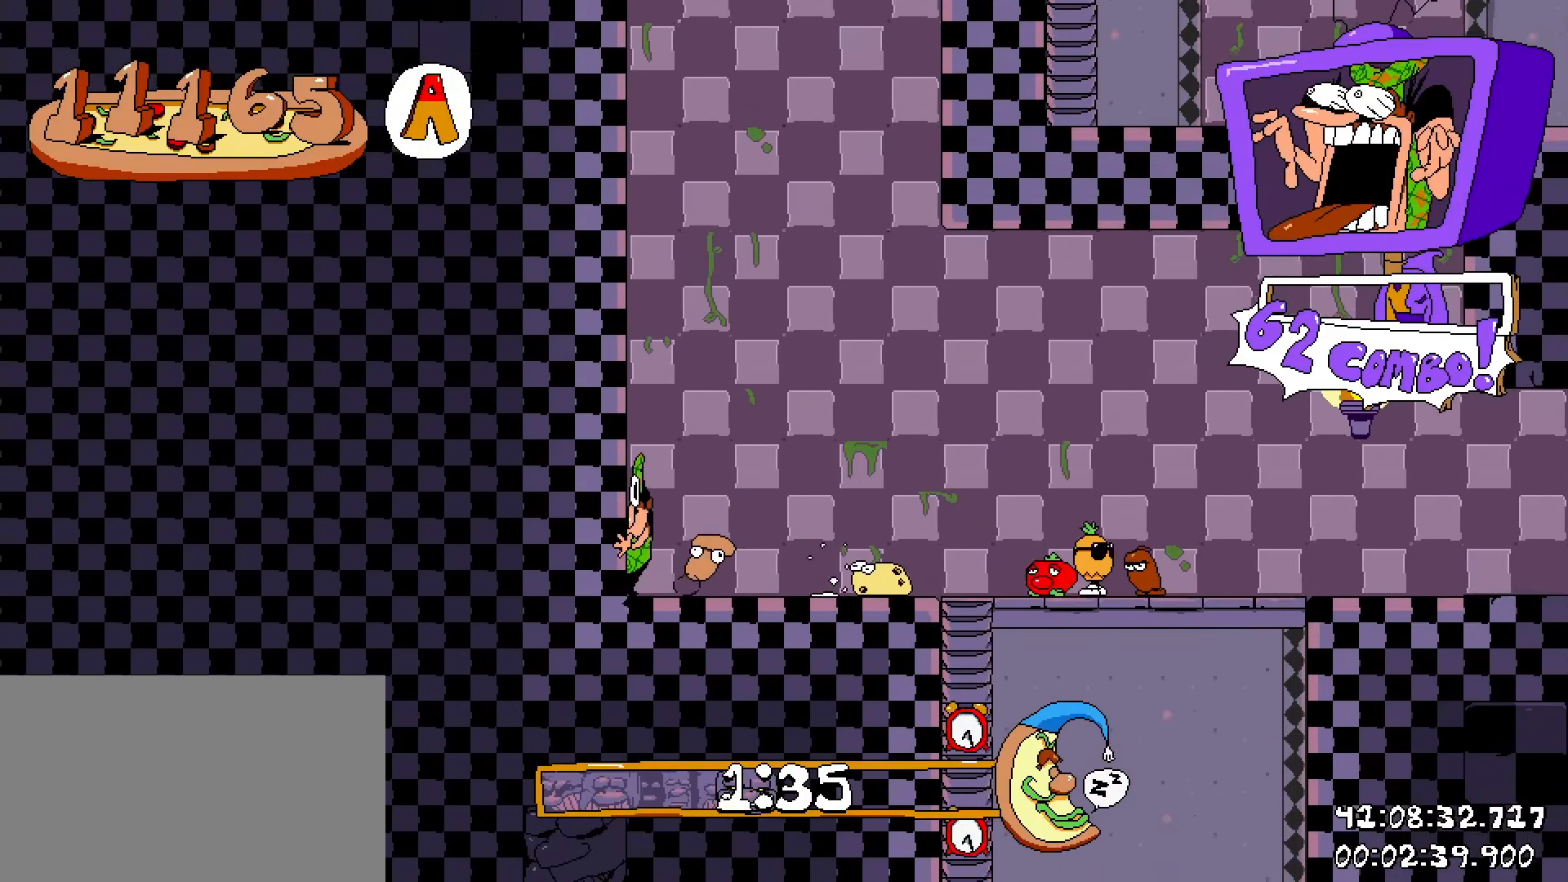
{"keys": ["d", "s", "shift"], "mouse": [], "events": [[17, "a", "up"], [317, "d", "down"]]}
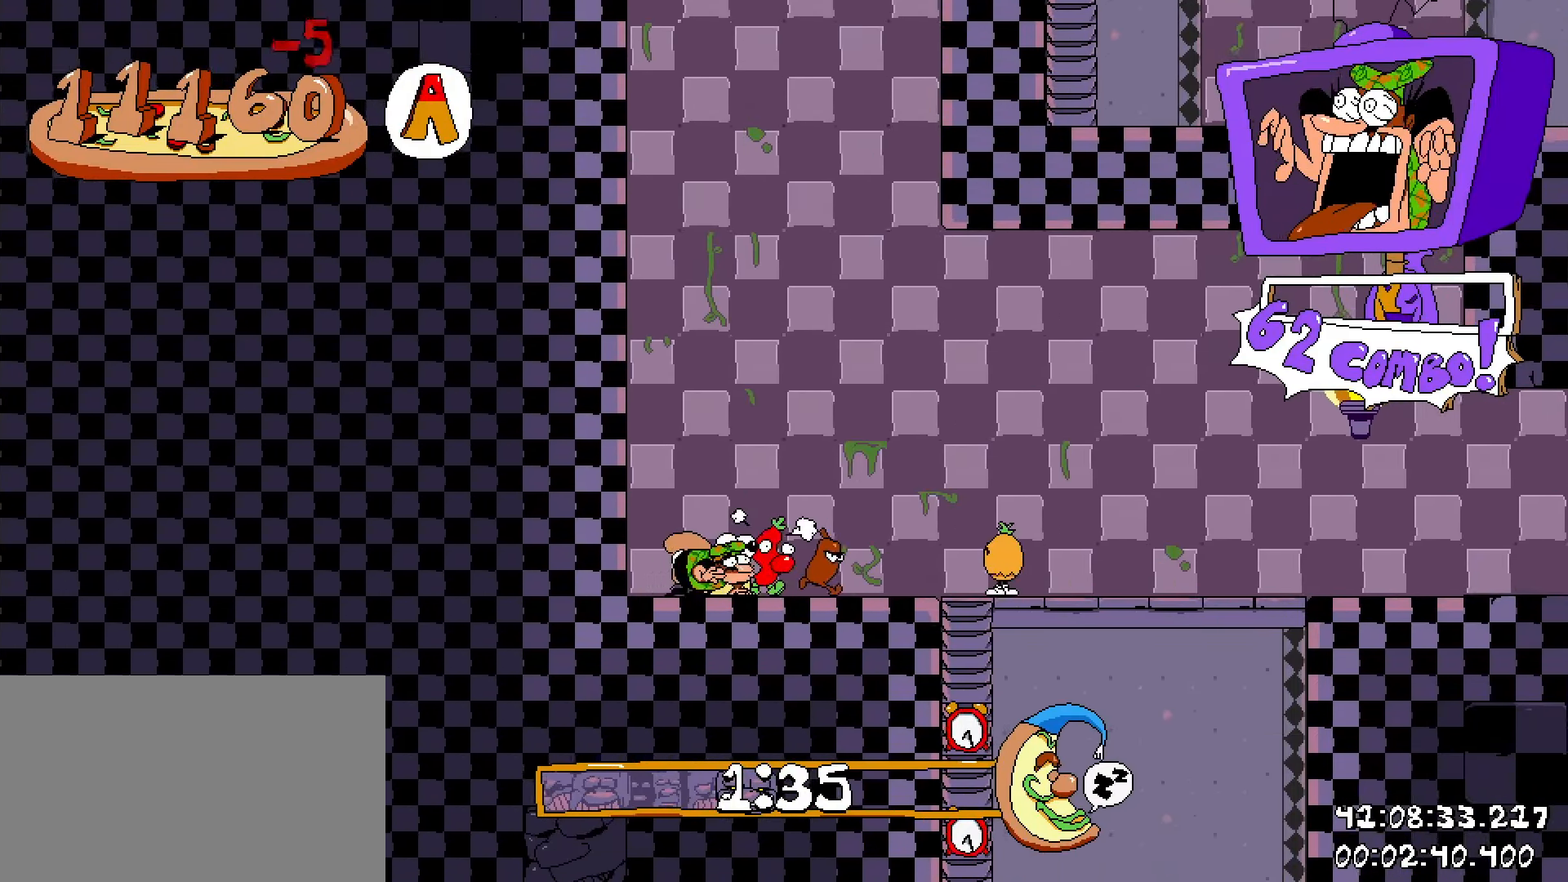
{"keys": ["d", "s", "shift"], "mouse": [], "events": []}
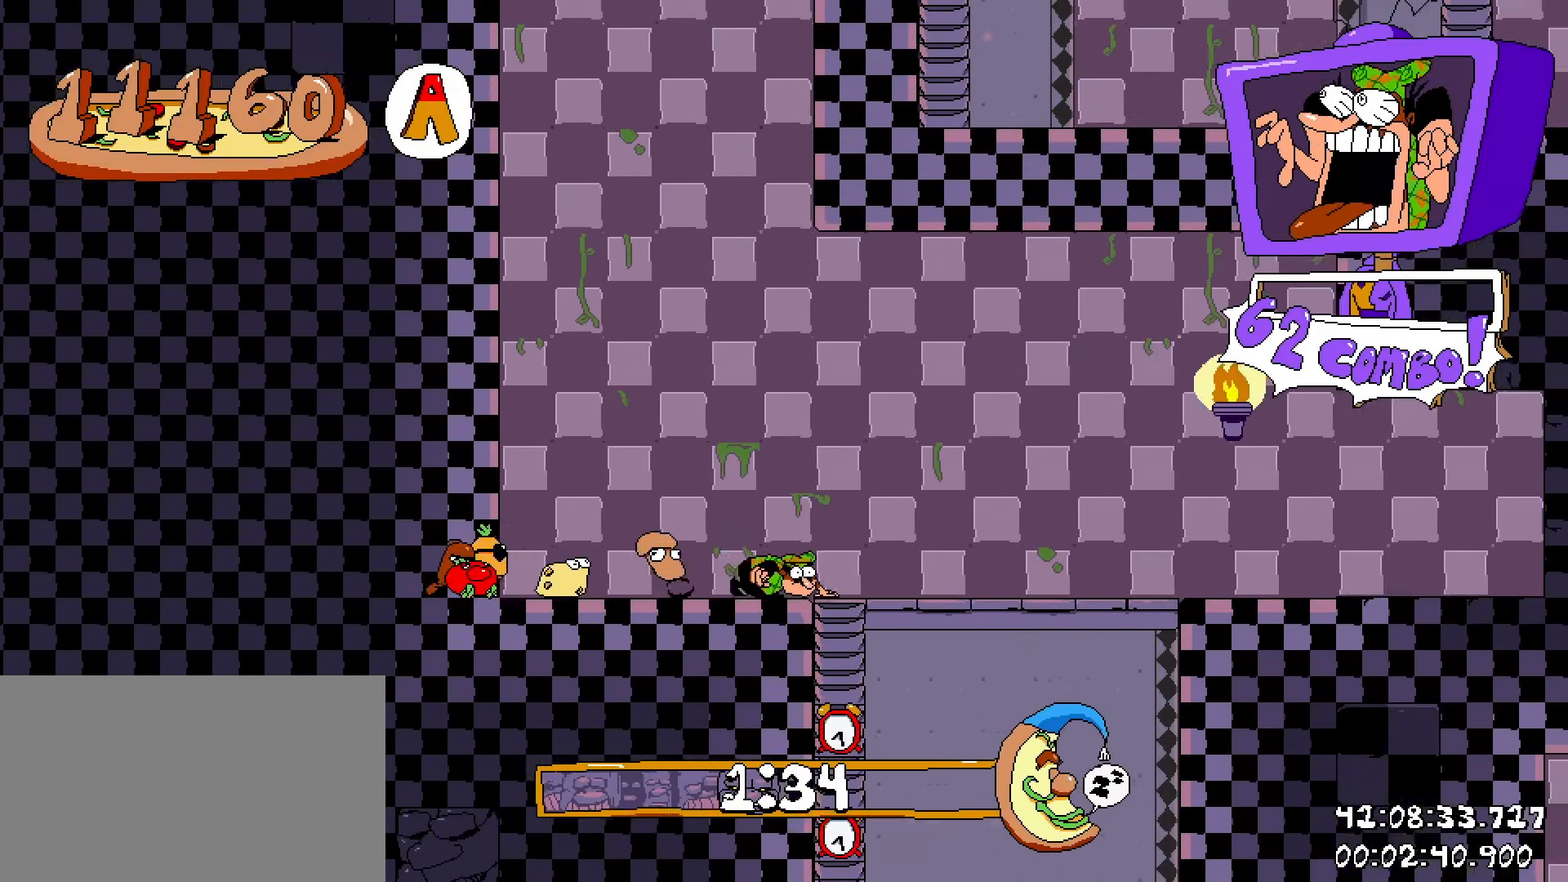
{"keys": ["s", "shift"], "mouse": [], "events": [[150, "d", "up"]]}
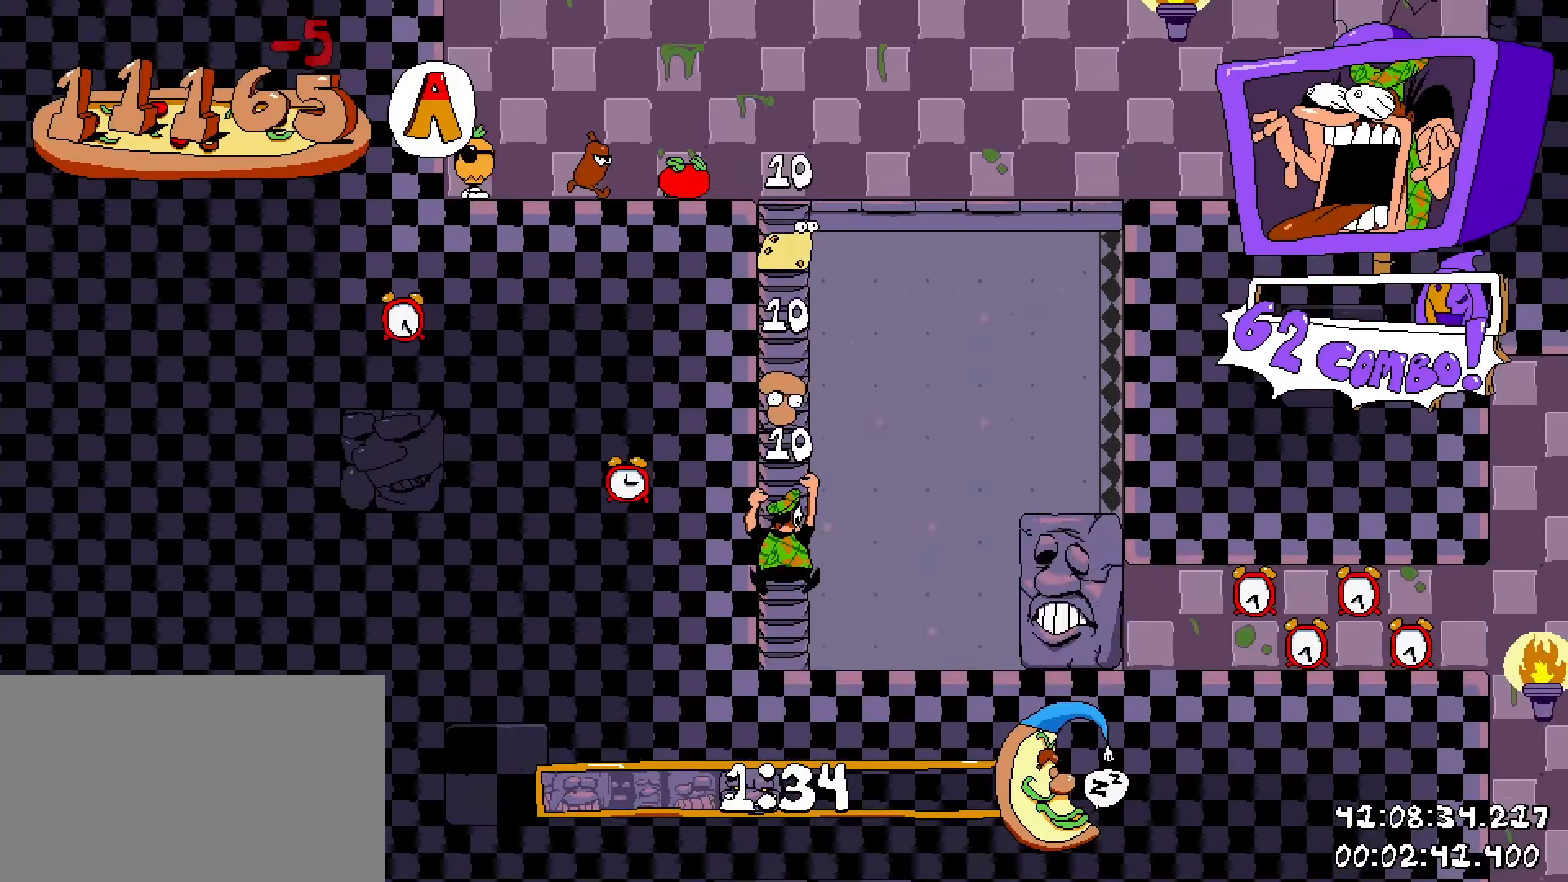
{"keys": ["d", "shift"], "mouse": [], "events": [[67, "d", "down"], [117, "s", "up"], [217, "s", "down"], [267, "d", "up"], [350, "d", "down"], [400, "s", "up"]]}
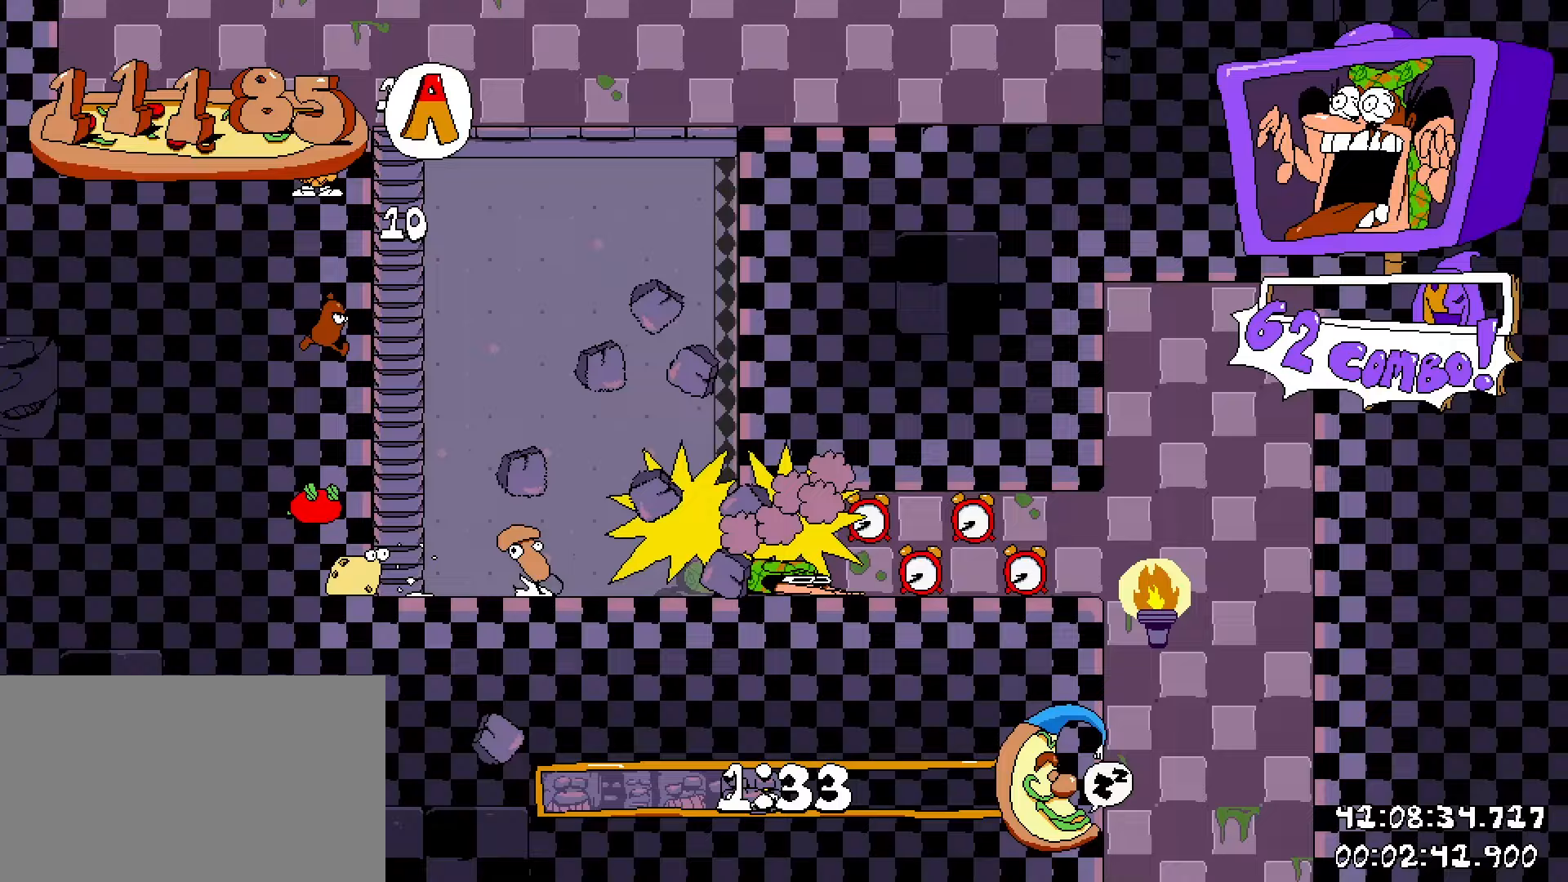
{"keys": ["shift"], "mouse": [], "events": [[333, "a", "down"], [367, "d", "up"], [500, "a", "up"]]}
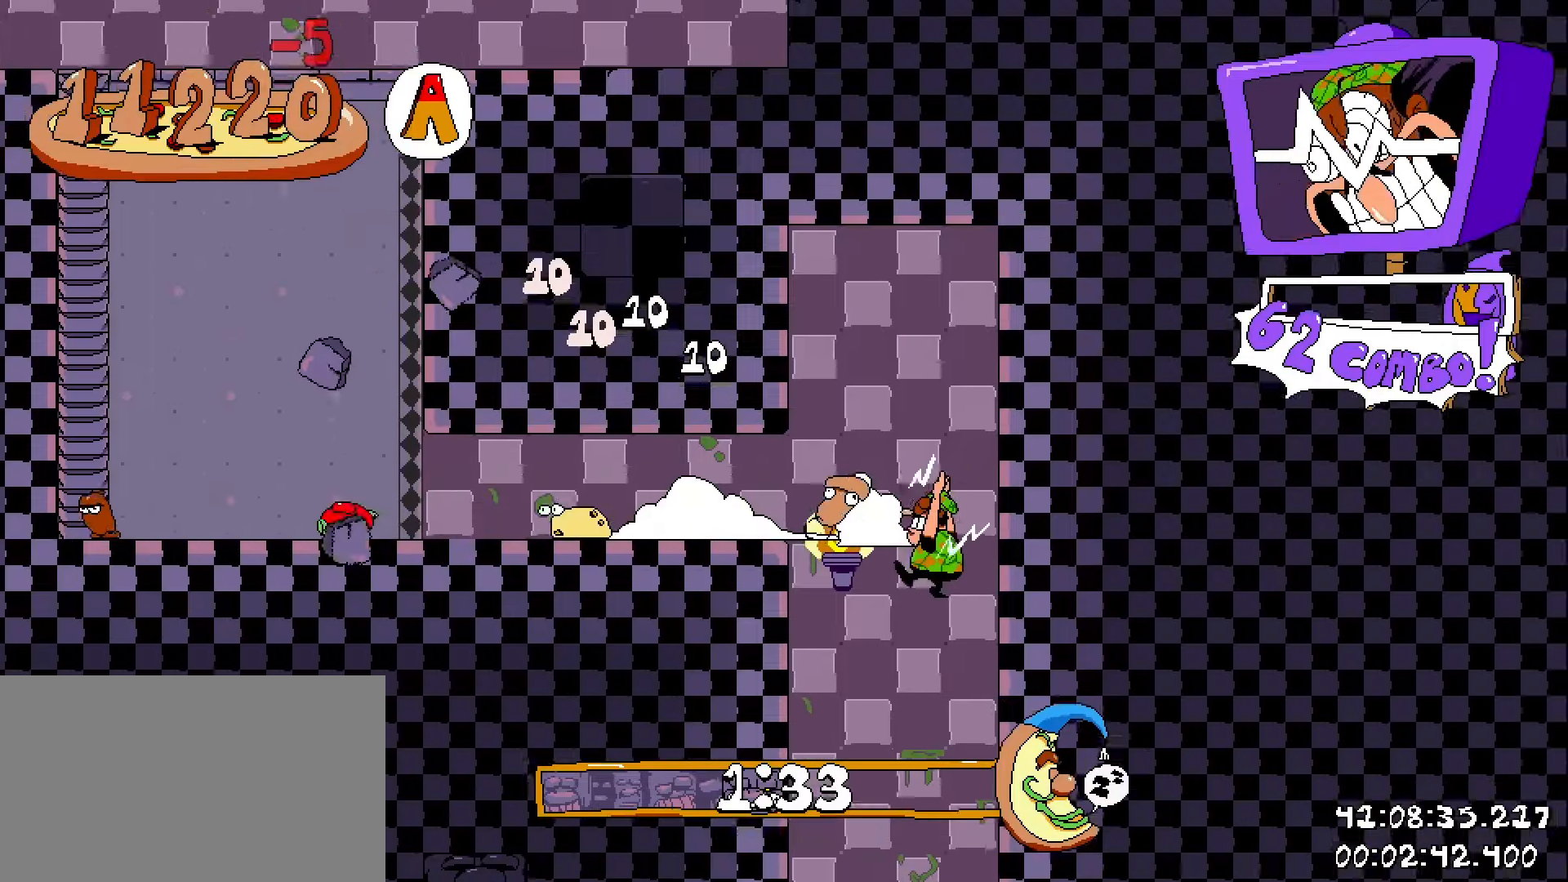
{"keys": ["a", "s", "shift"], "mouse": [], "events": [[333, "s", "down"], [383, "a", "down"]]}
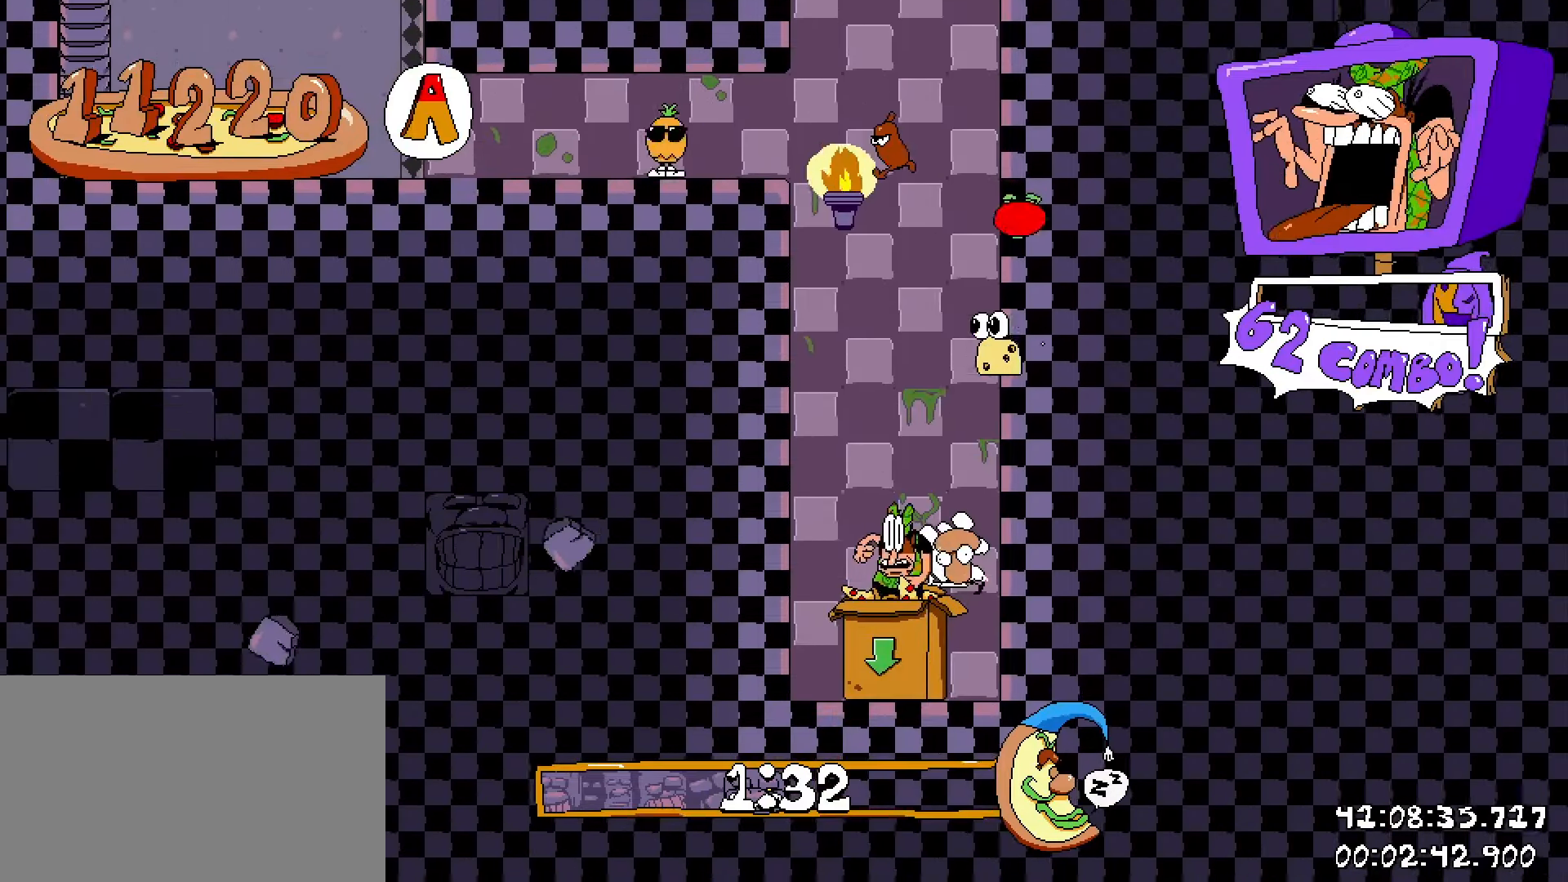
{"keys": ["d", "shift"], "mouse": [], "events": [[17, "a", "up"], [217, "s", "up"], [400, "d", "down"]]}
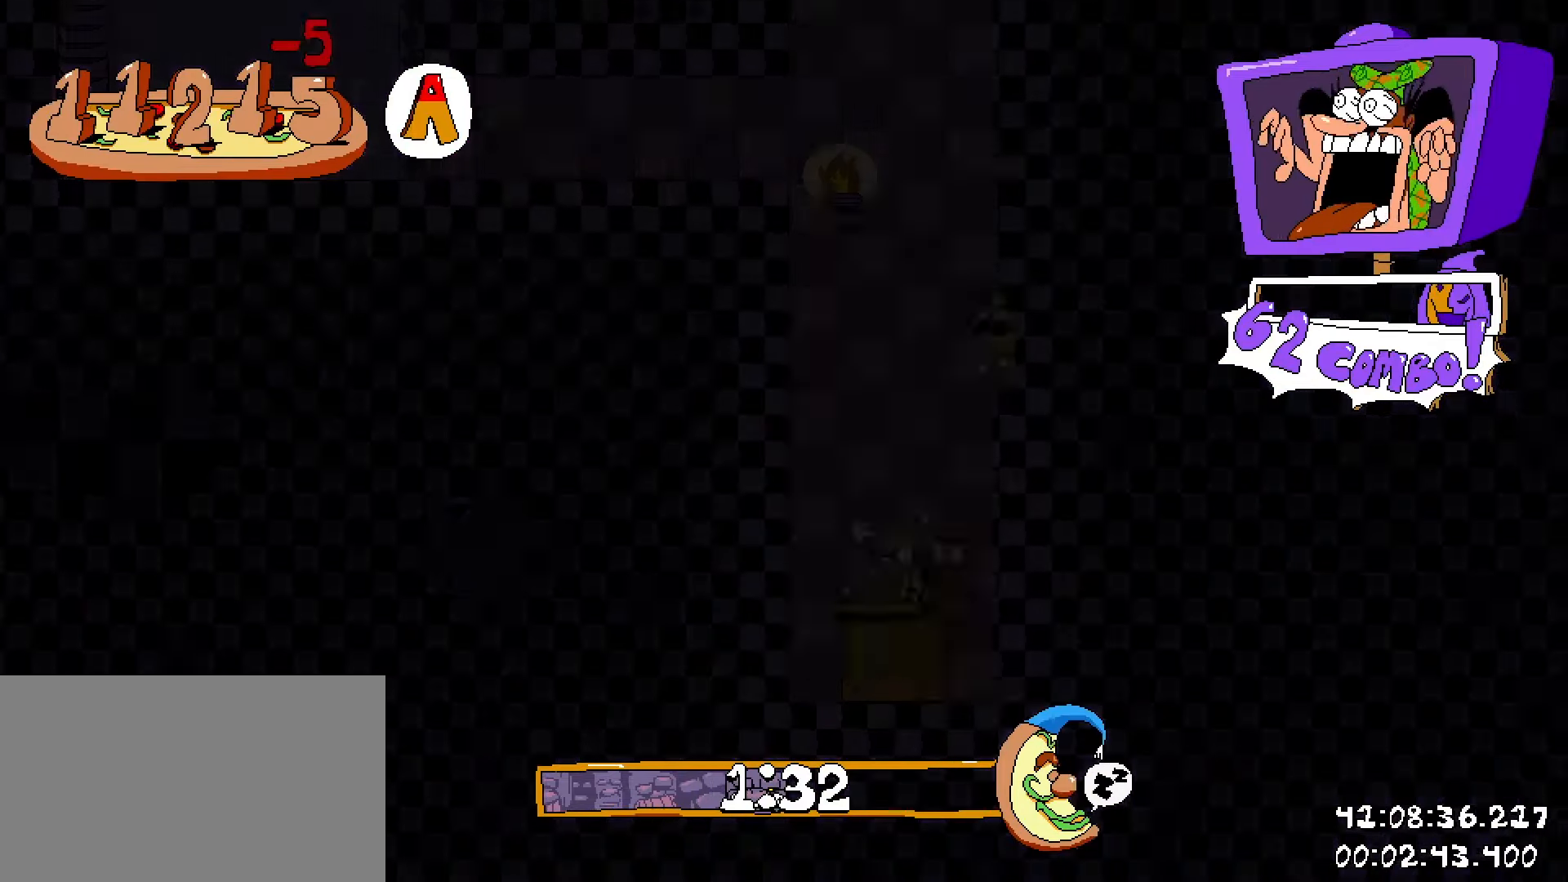
{"keys": ["d", "shift"], "mouse": [], "events": []}
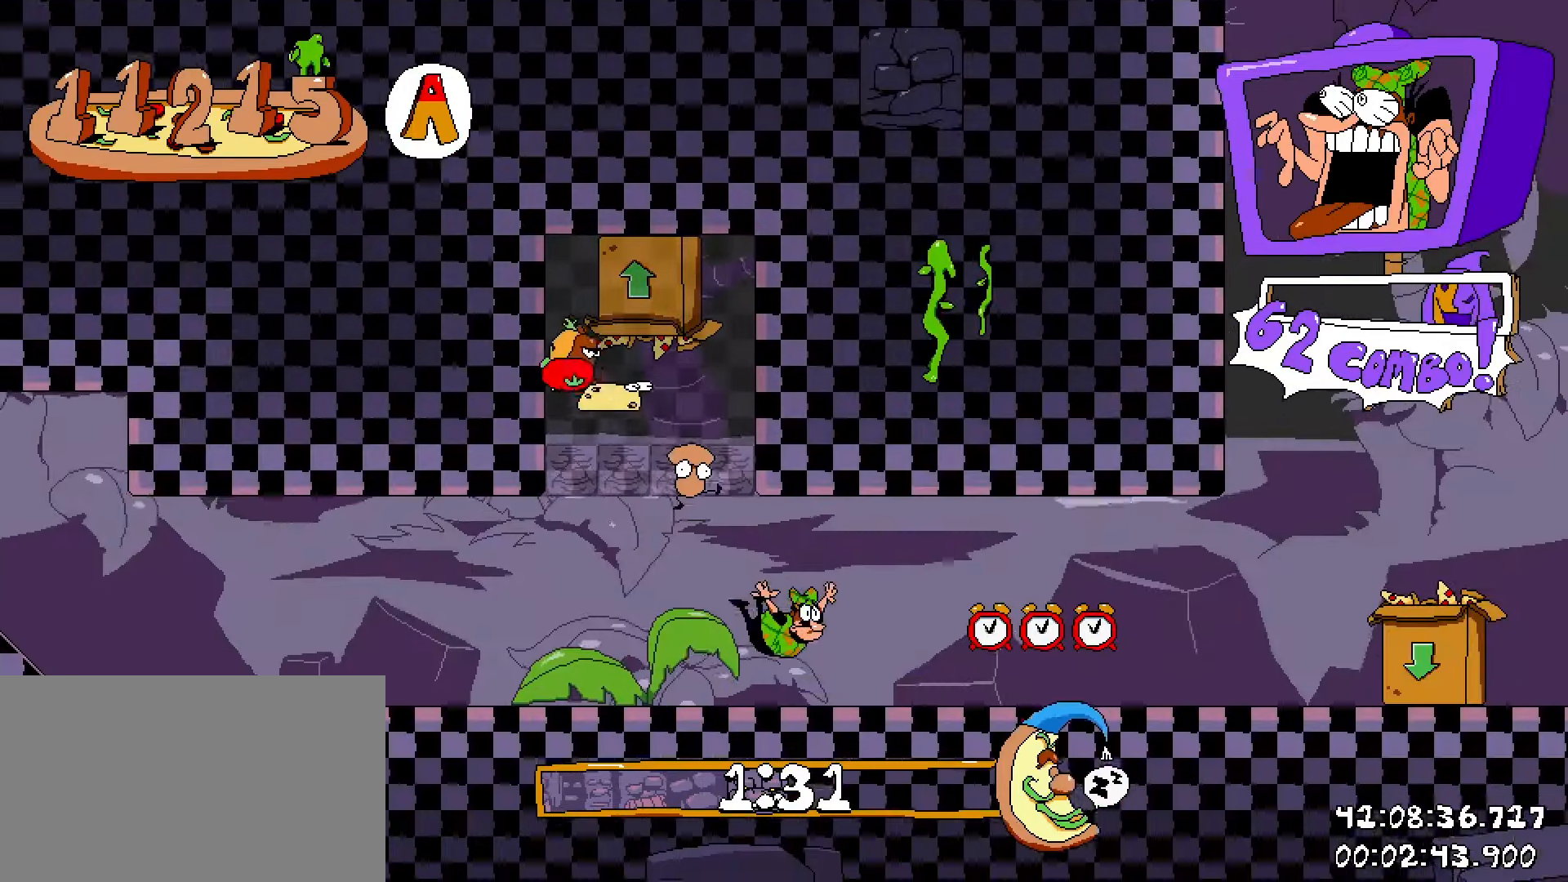
{"keys": ["d", "shift"], "mouse": [], "events": [[100, "s", "down"], [150, "d", "up"], [233, "d", "down"], [283, "s", "up"]]}
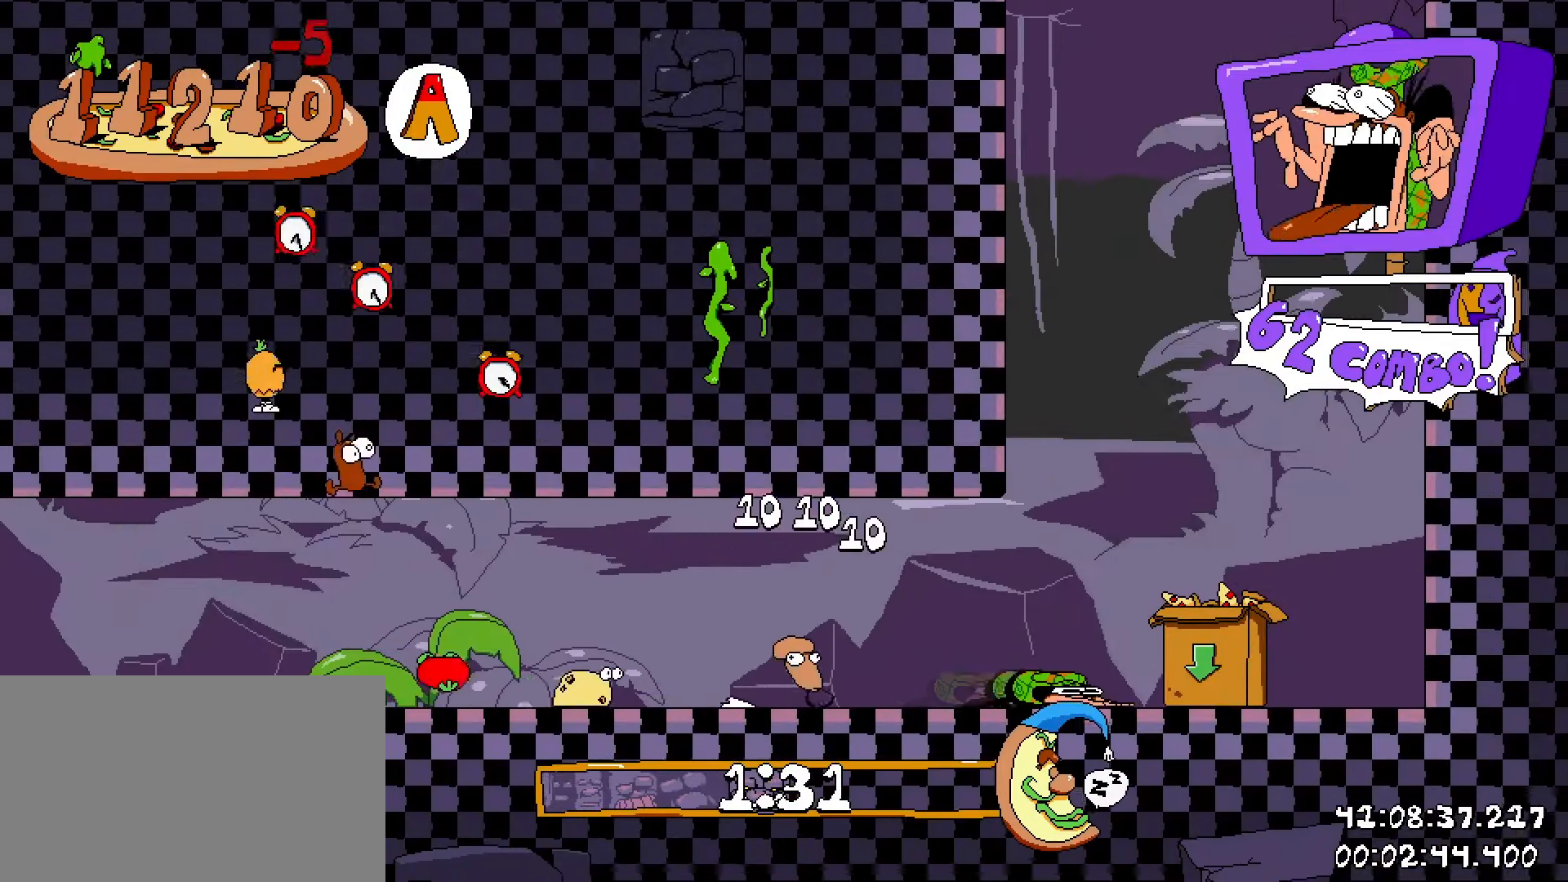
{"keys": ["d", "shift"], "mouse": [], "events": [[167, "s", "down"], [450, "s", "up"]]}
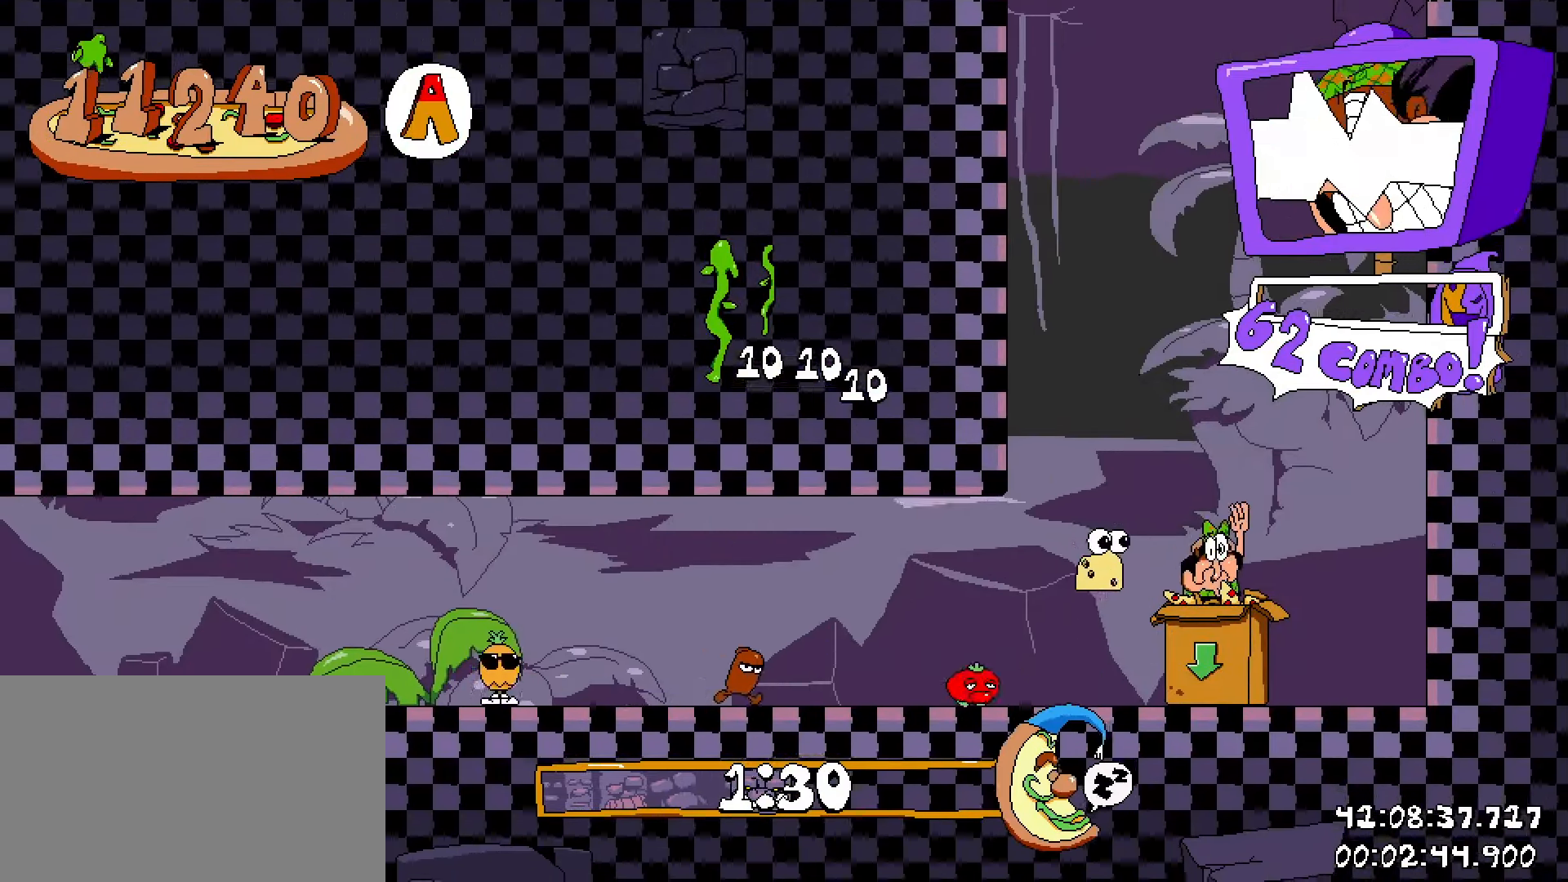
{"keys": ["d", "shift"], "mouse": [], "events": []}
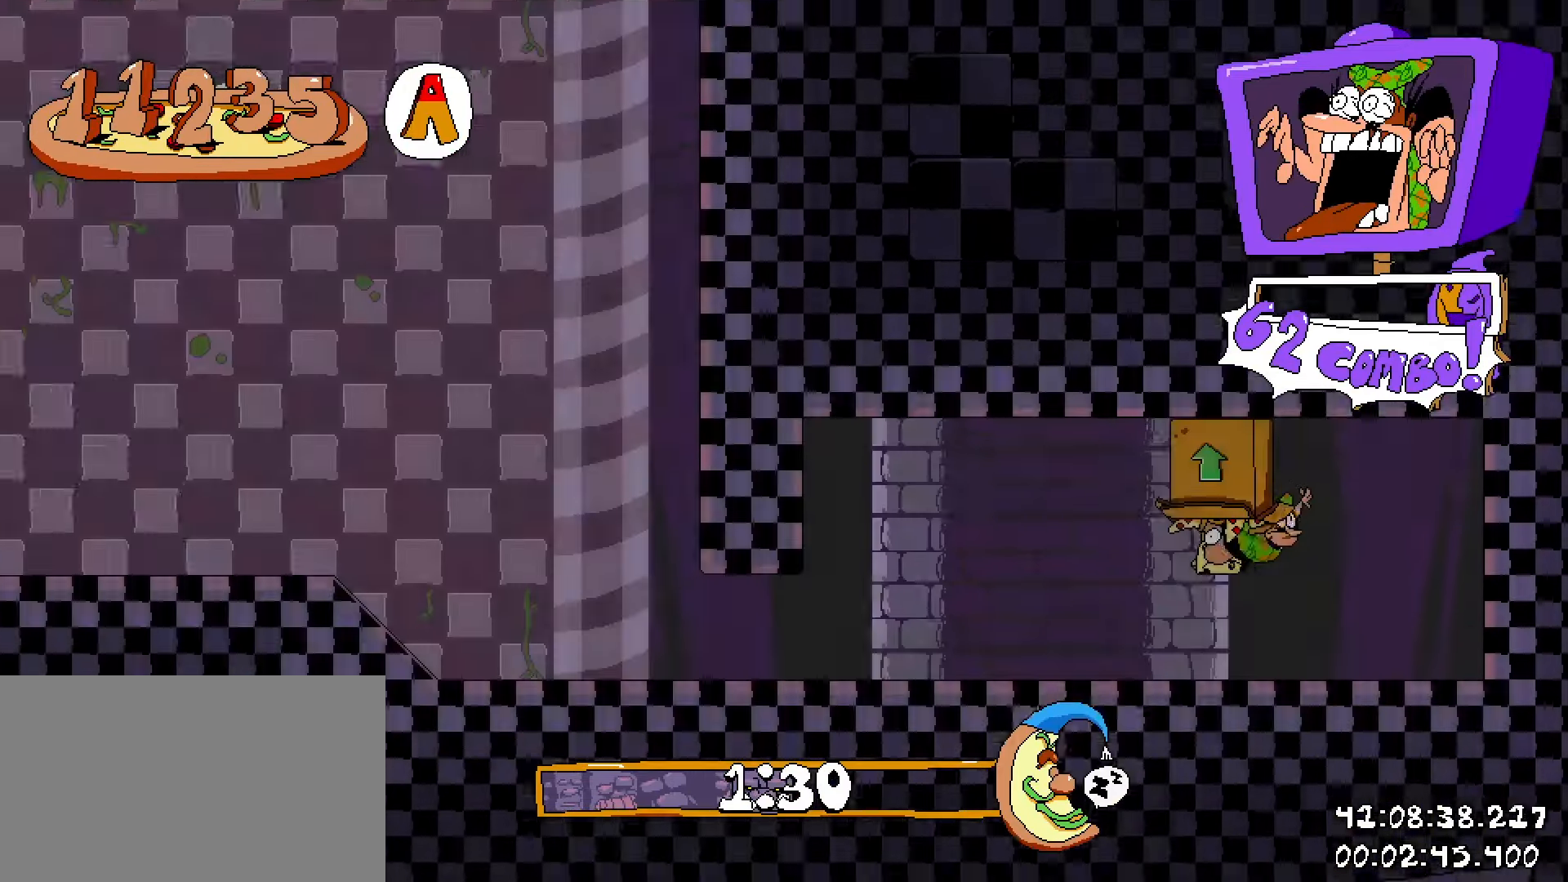
{"keys": ["a", "s", "shift"], "mouse": [], "events": [[100, "d", "up"], [200, "a", "down"], [350, "s", "down"], [383, "a", "up"], [467, "a", "down"]]}
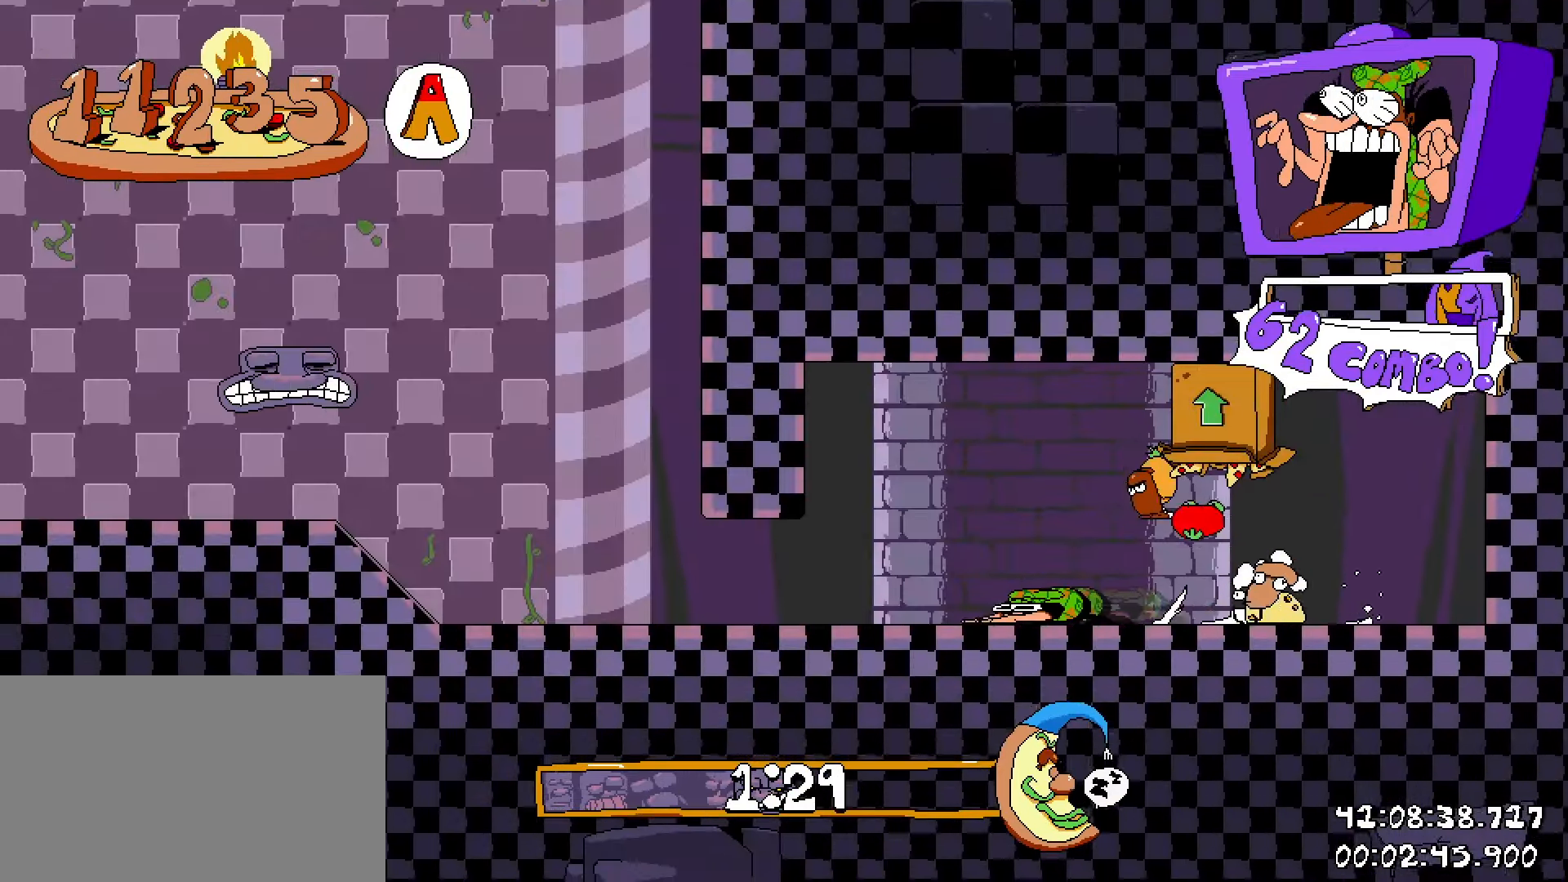
{"keys": ["a", "shift"], "mouse": [], "events": [[17, "s", "up"]]}
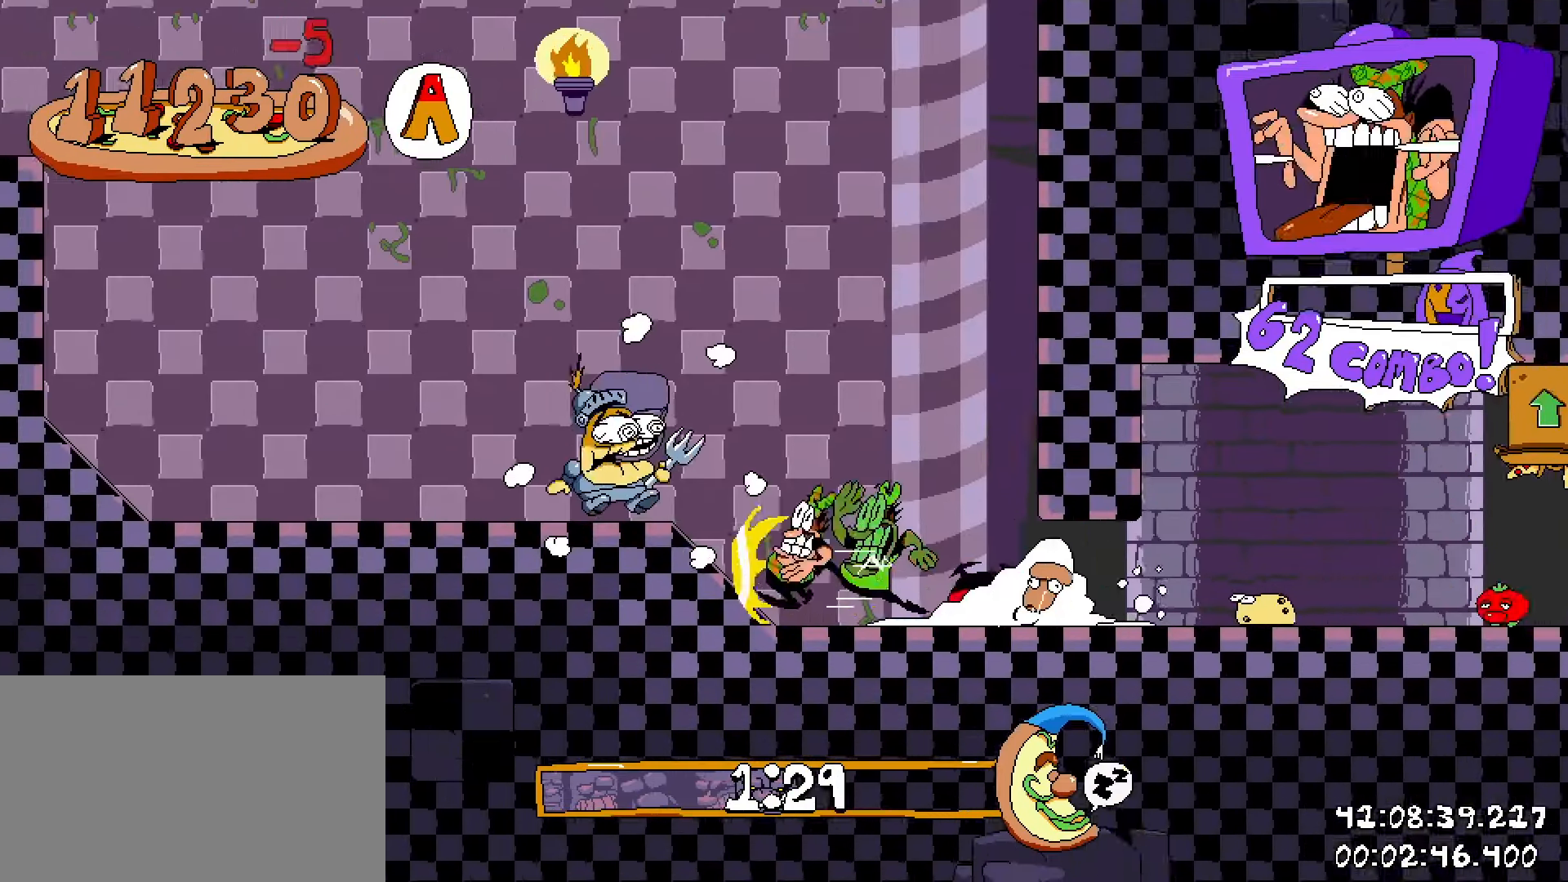
{"keys": ["a", "shift"], "mouse": [], "events": [[133, "a", "up"], [467, "a", "down"]]}
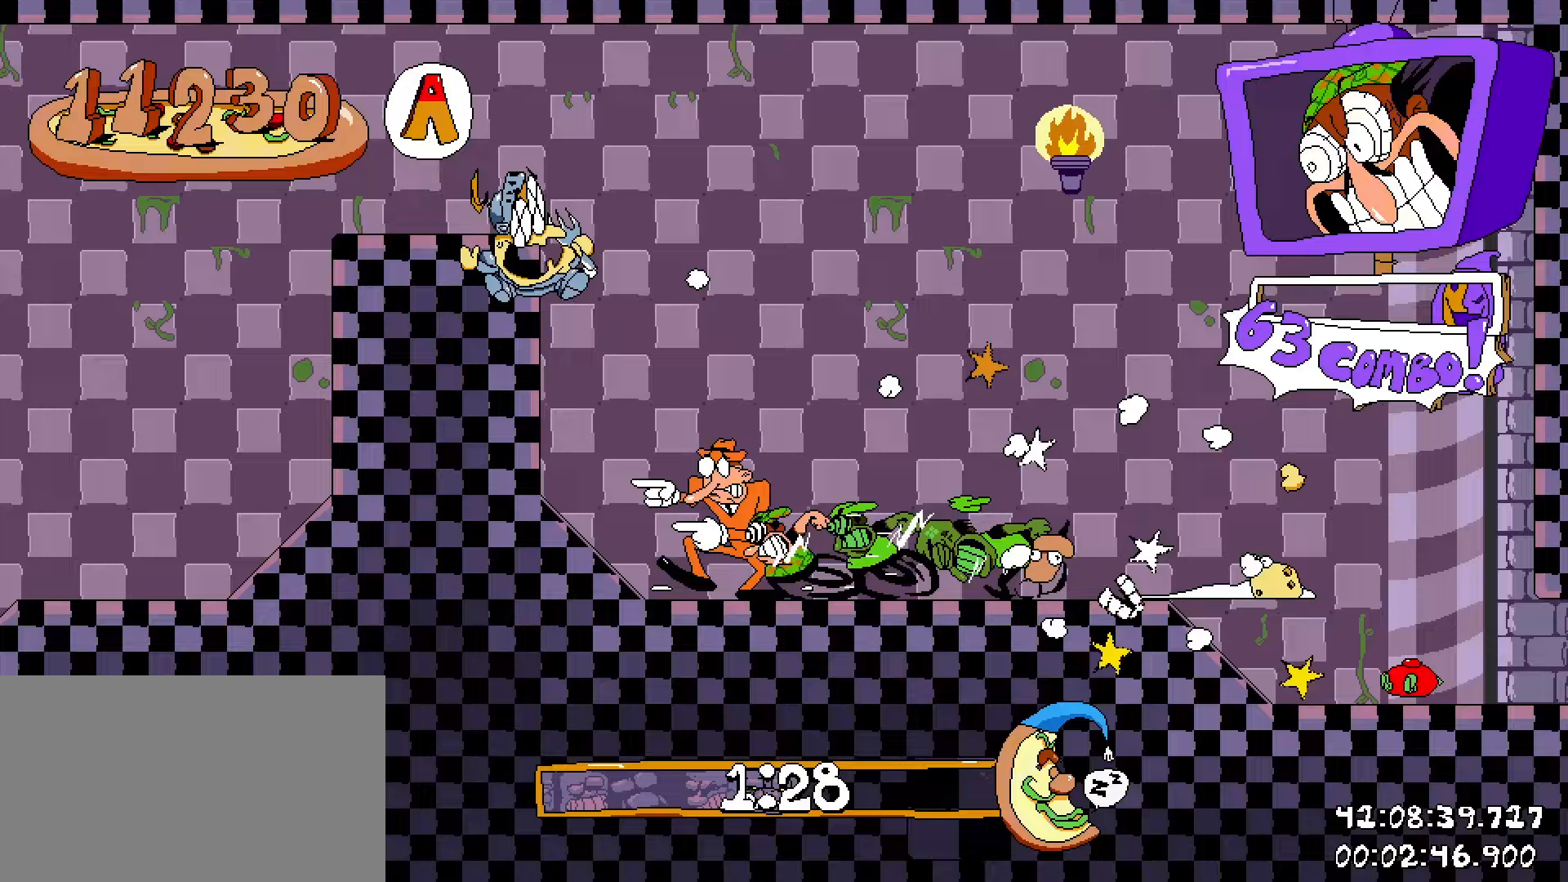
{"keys": ["a", "shift"], "mouse": [], "events": []}
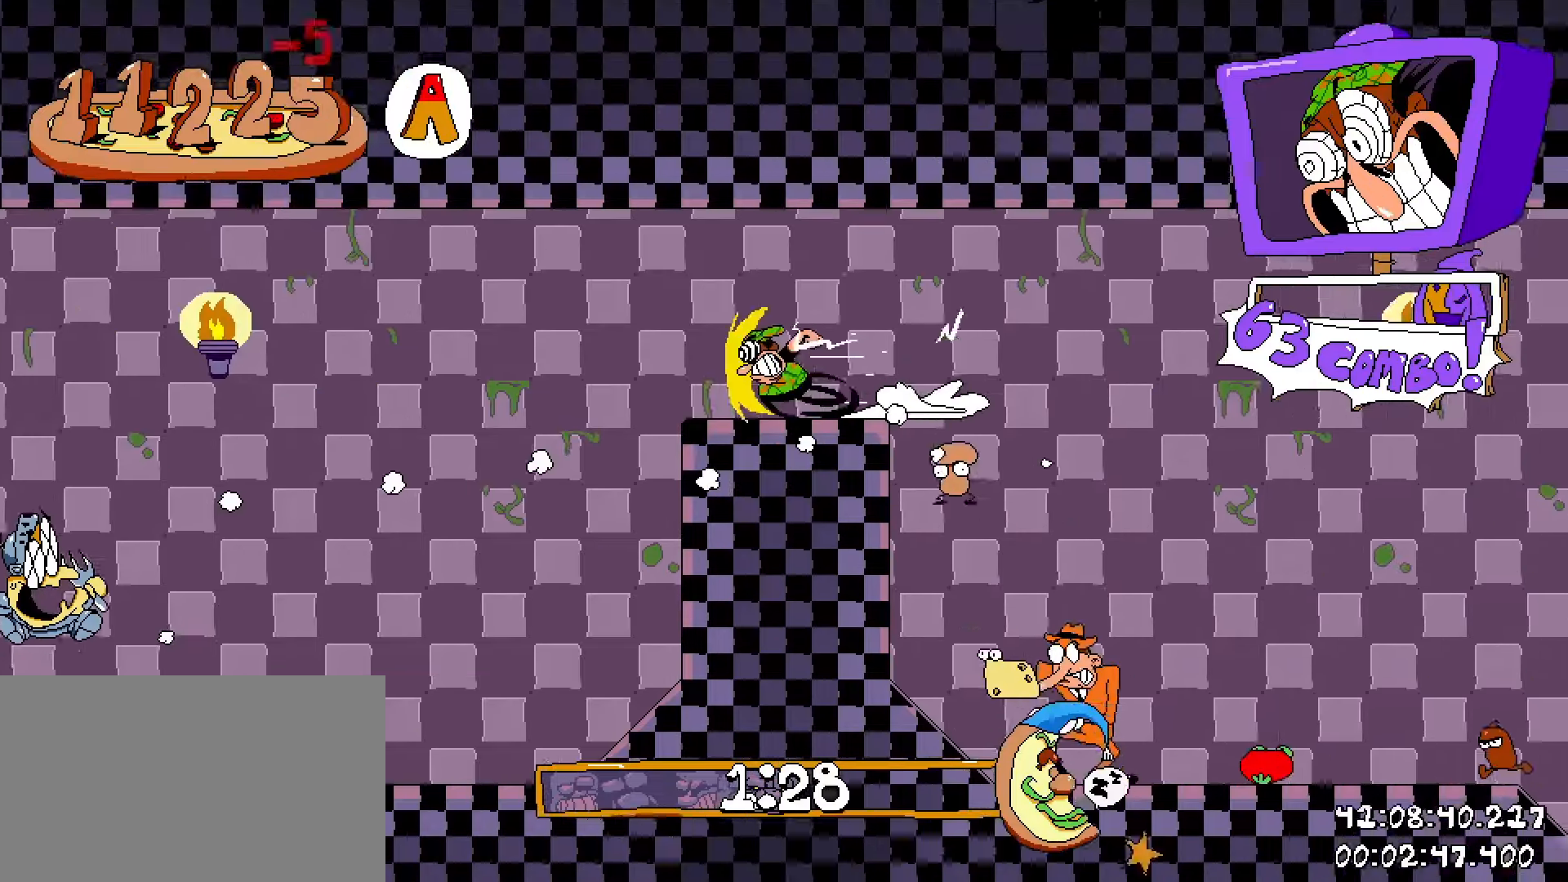
{"keys": ["a", "shift"], "mouse": [], "events": [[83, "s", "down"], [183, "s", "up"]]}
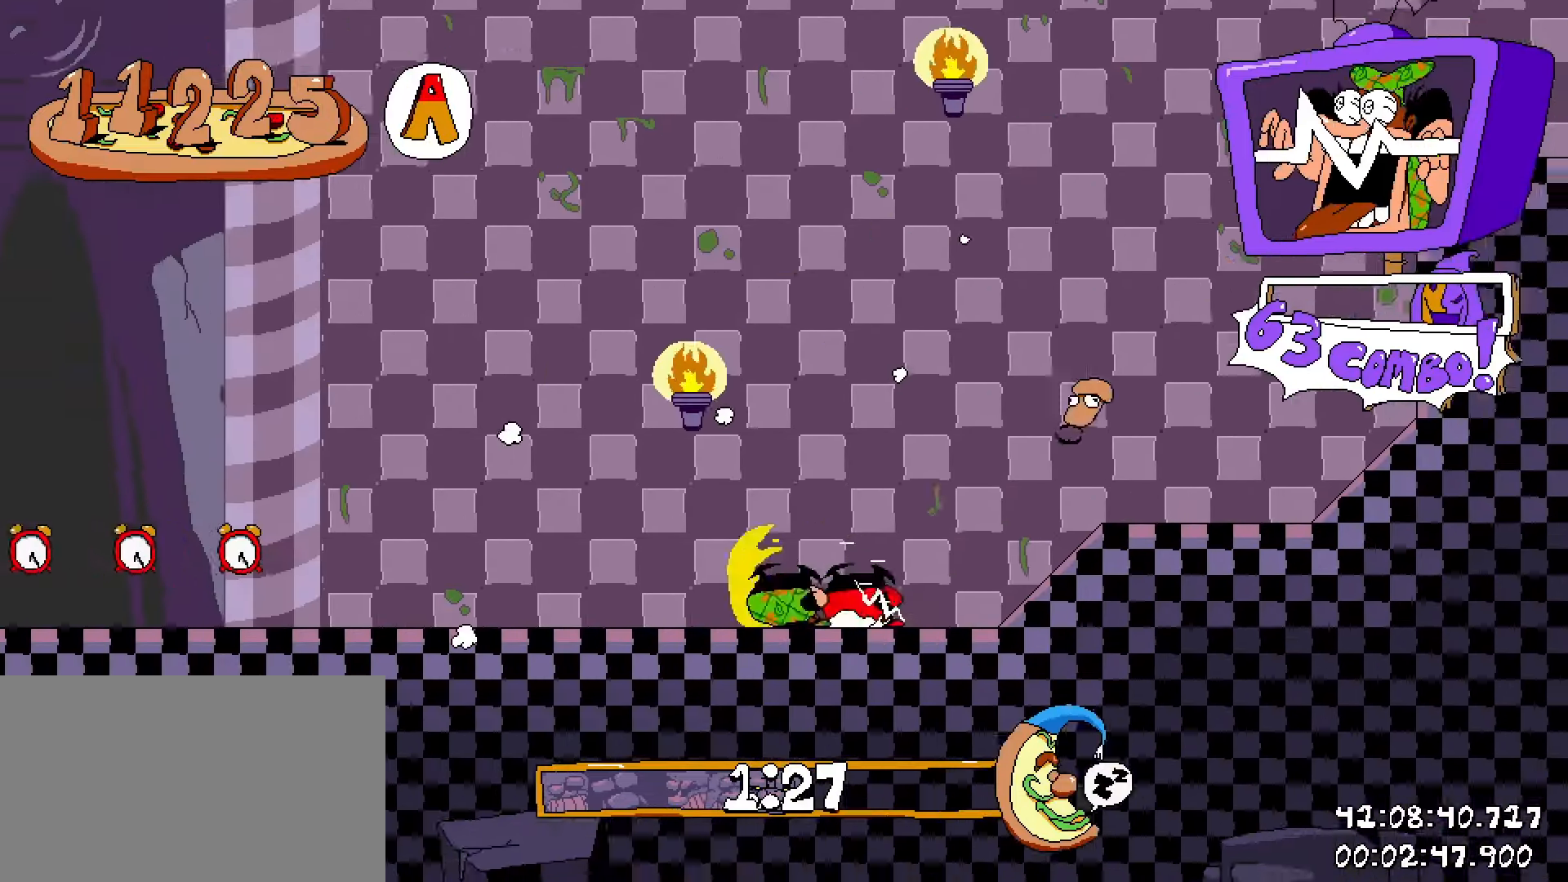
{"keys": ["a", "shift"], "mouse": [], "events": []}
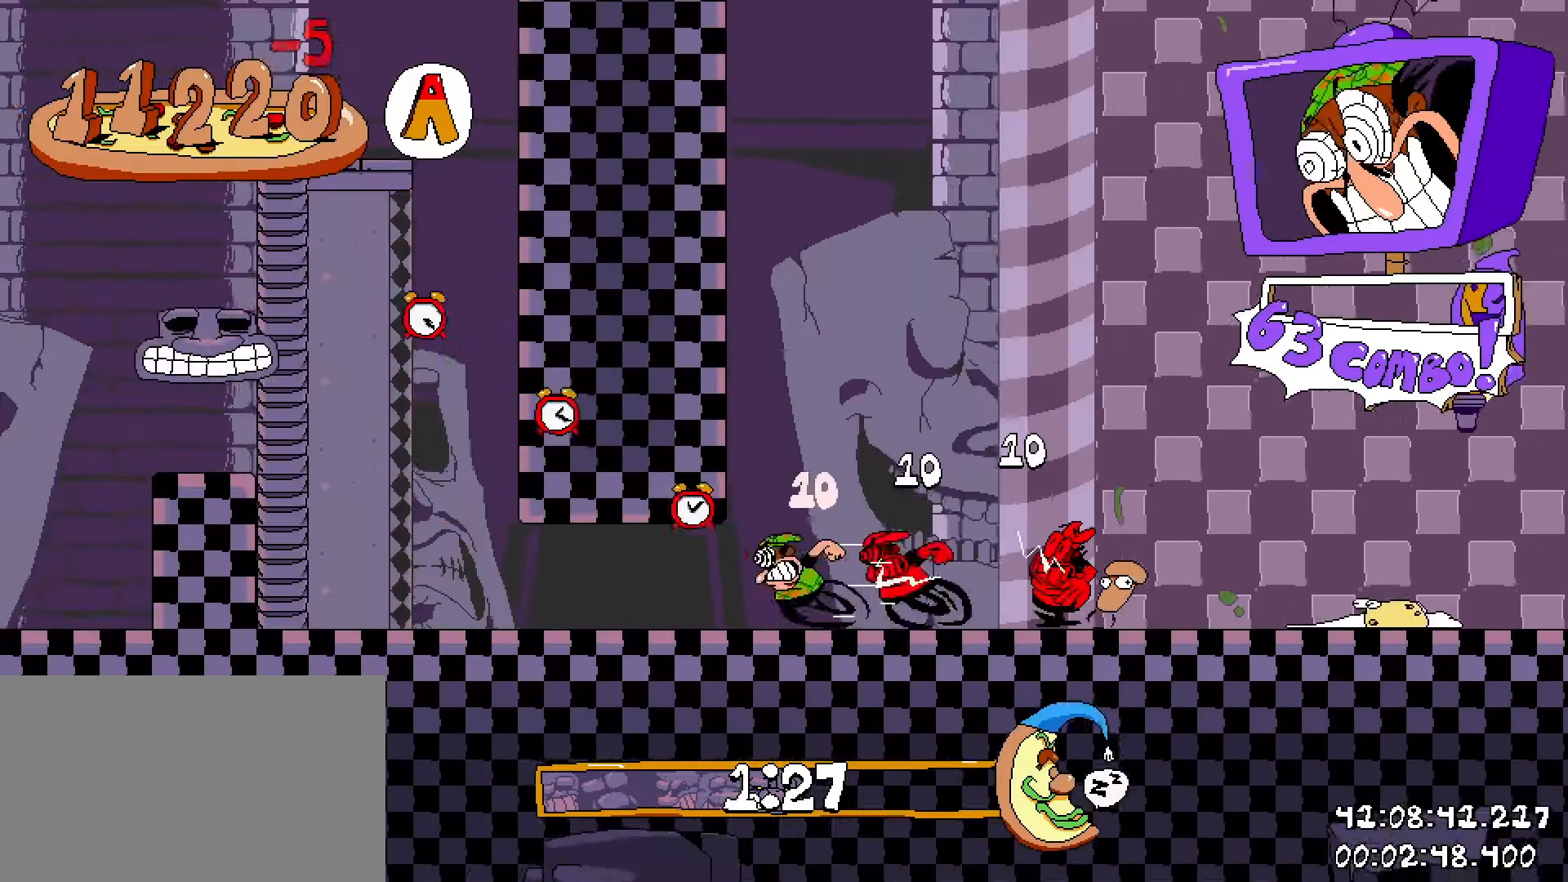
{"keys": ["a", "s", "shift"], "mouse": [], "events": [[450, "s", "down"]]}
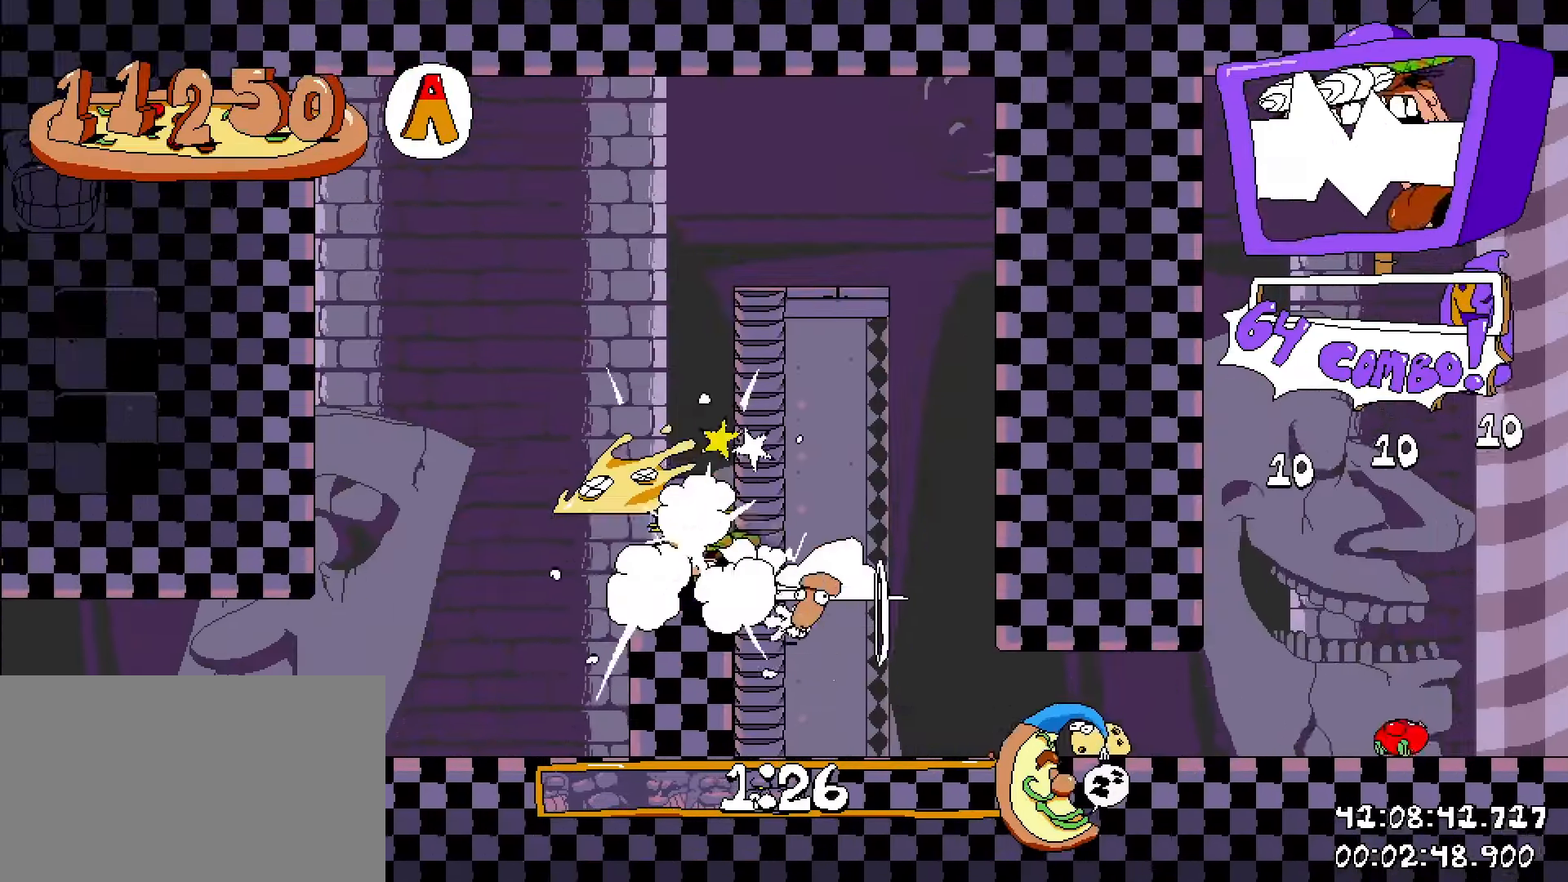
{"keys": ["a", "shift"], "mouse": [], "events": [[133, "s", "up"]]}
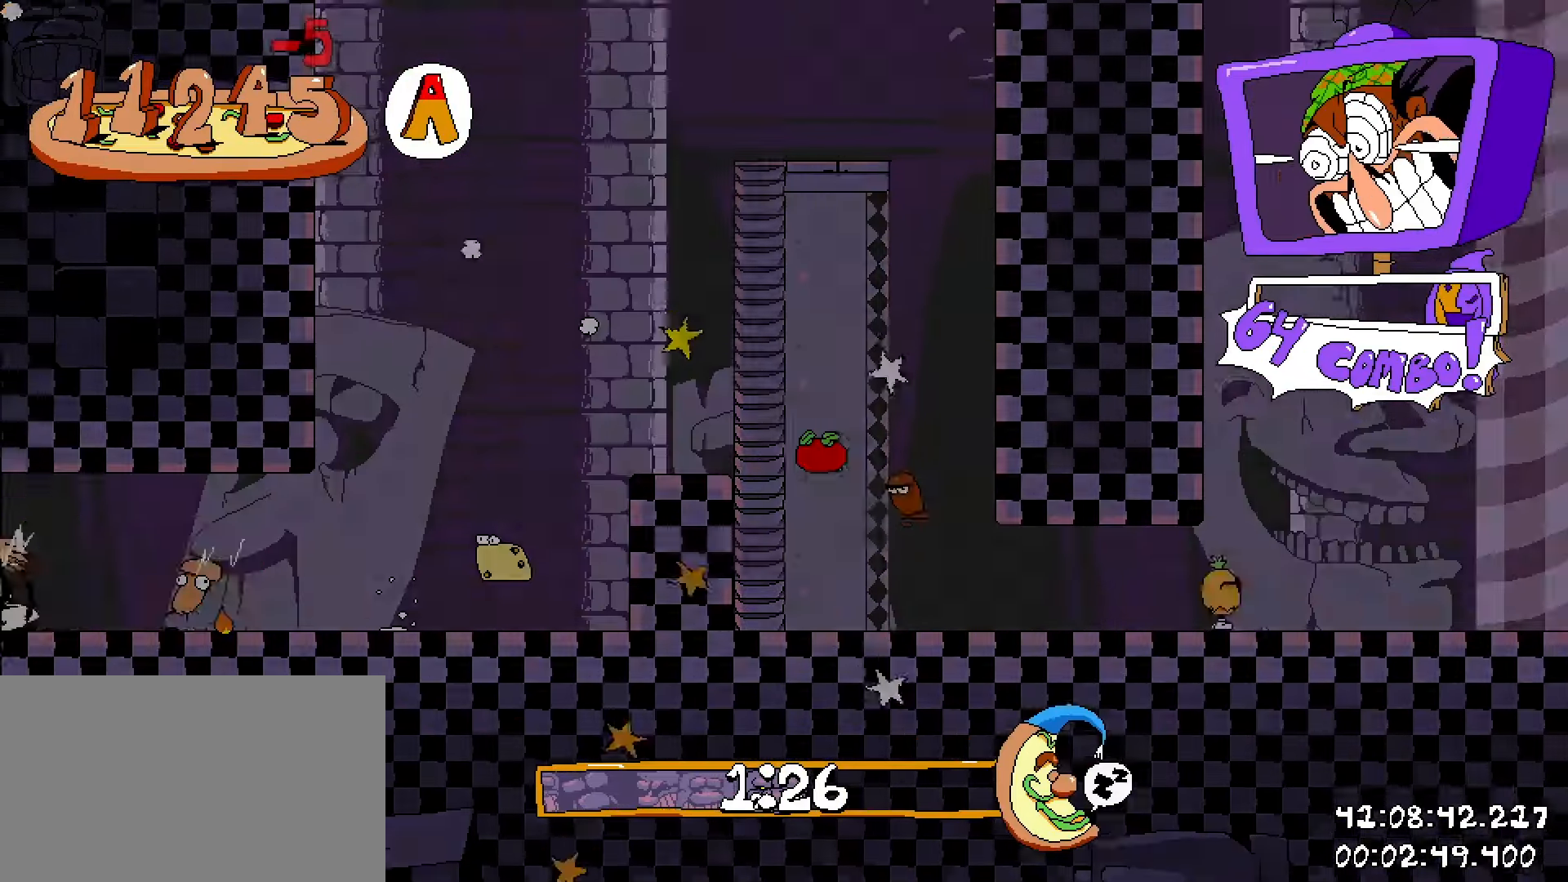
{"keys": ["shift"], "mouse": [], "events": [[233, "a", "up"]]}
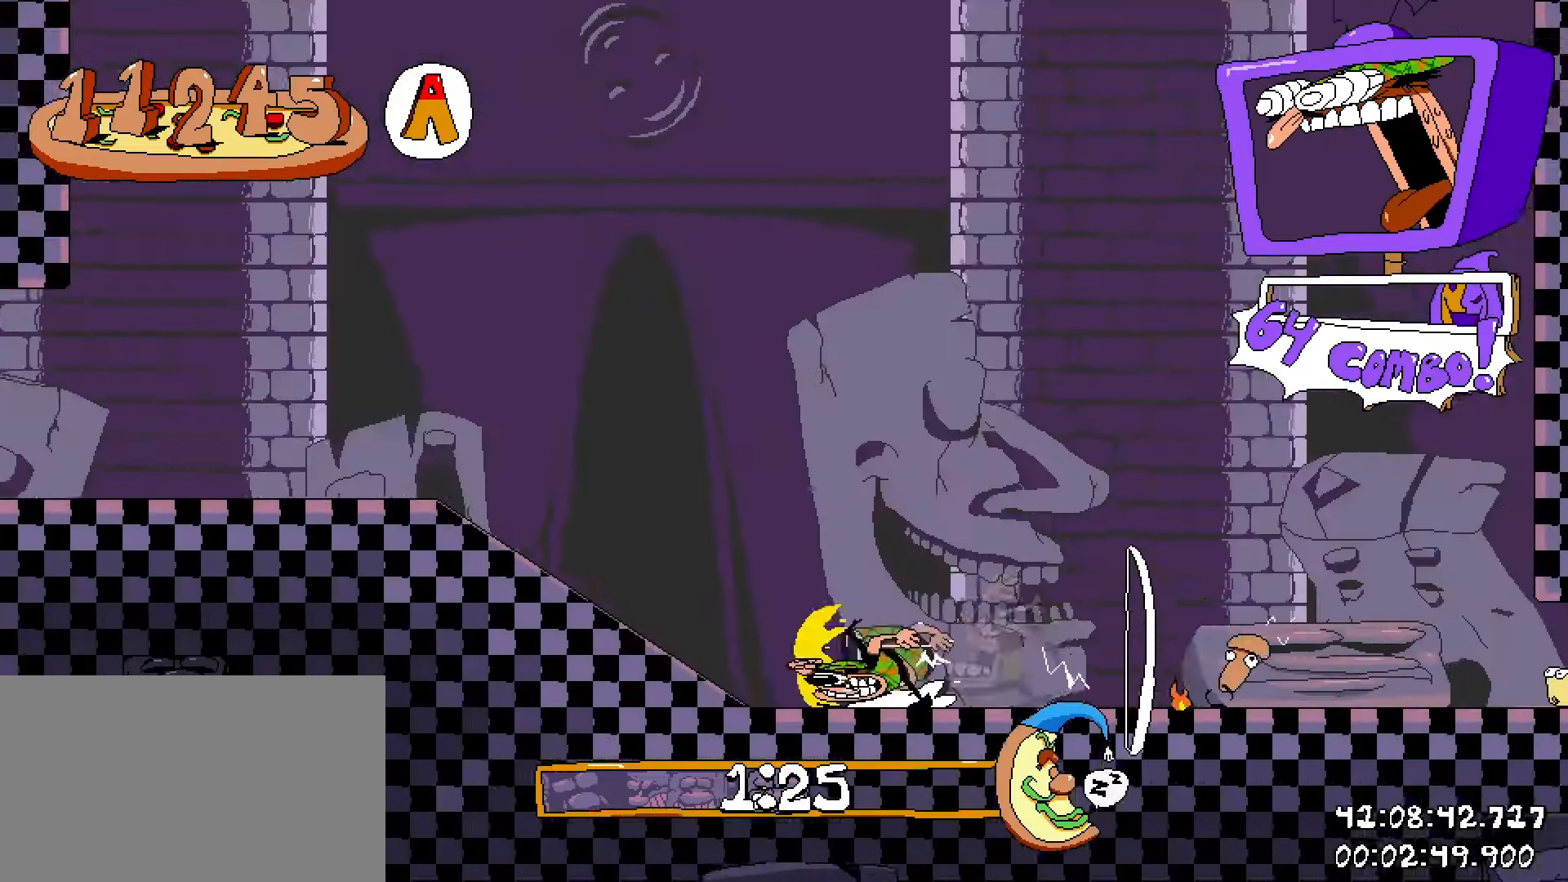
{"keys": ["a", "shift"], "mouse": [], "events": [[67, "a", "down"]]}
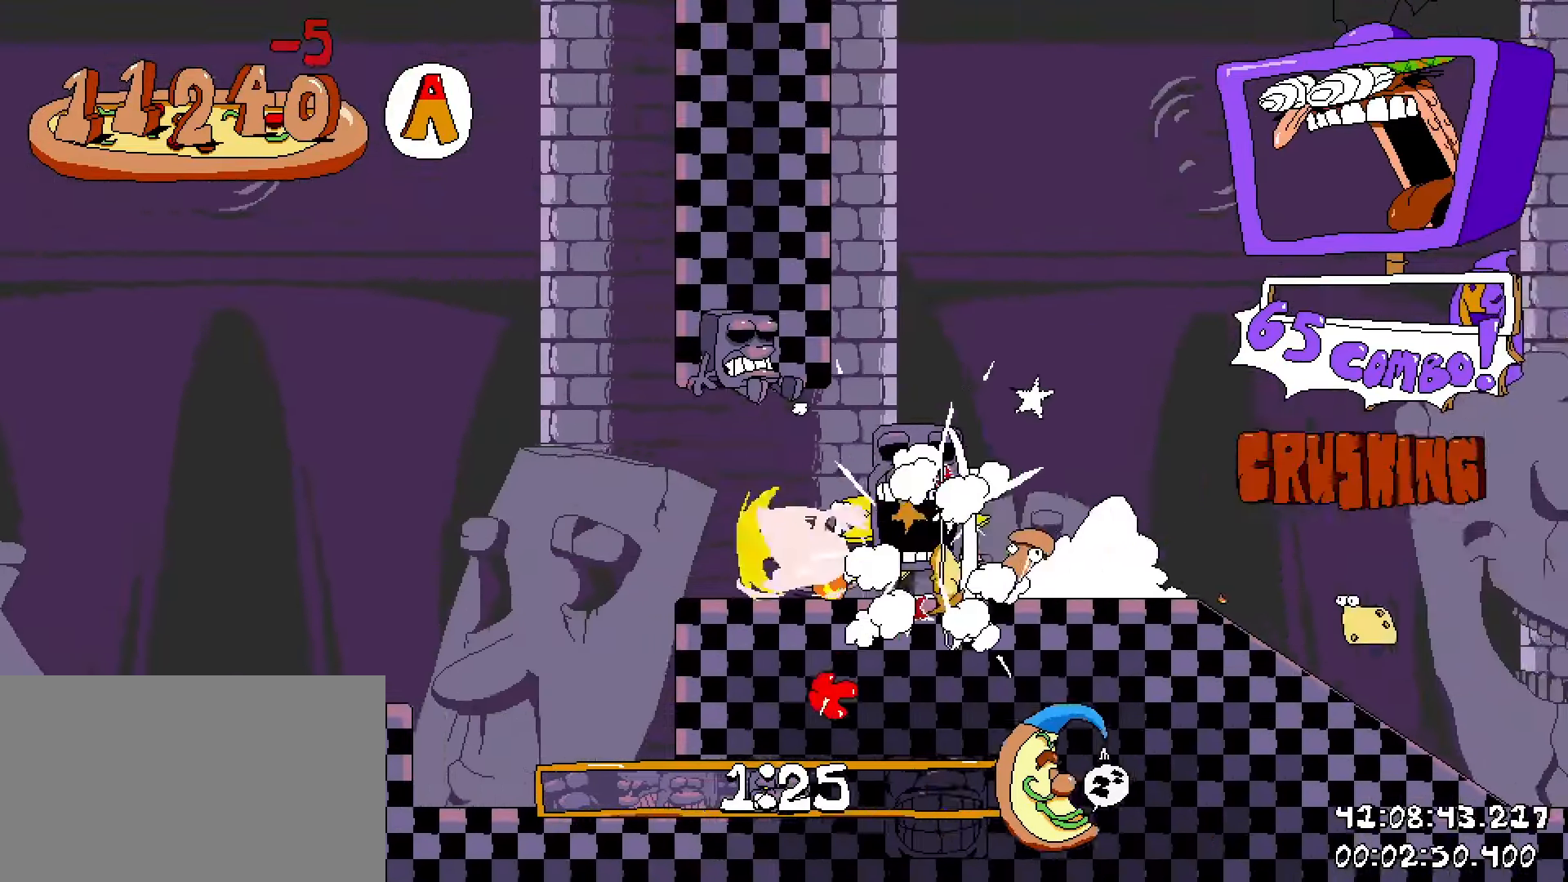
{"keys": ["a", "shift"], "mouse": [], "events": [[133, "s", "down"], [183, "s", "up"]]}
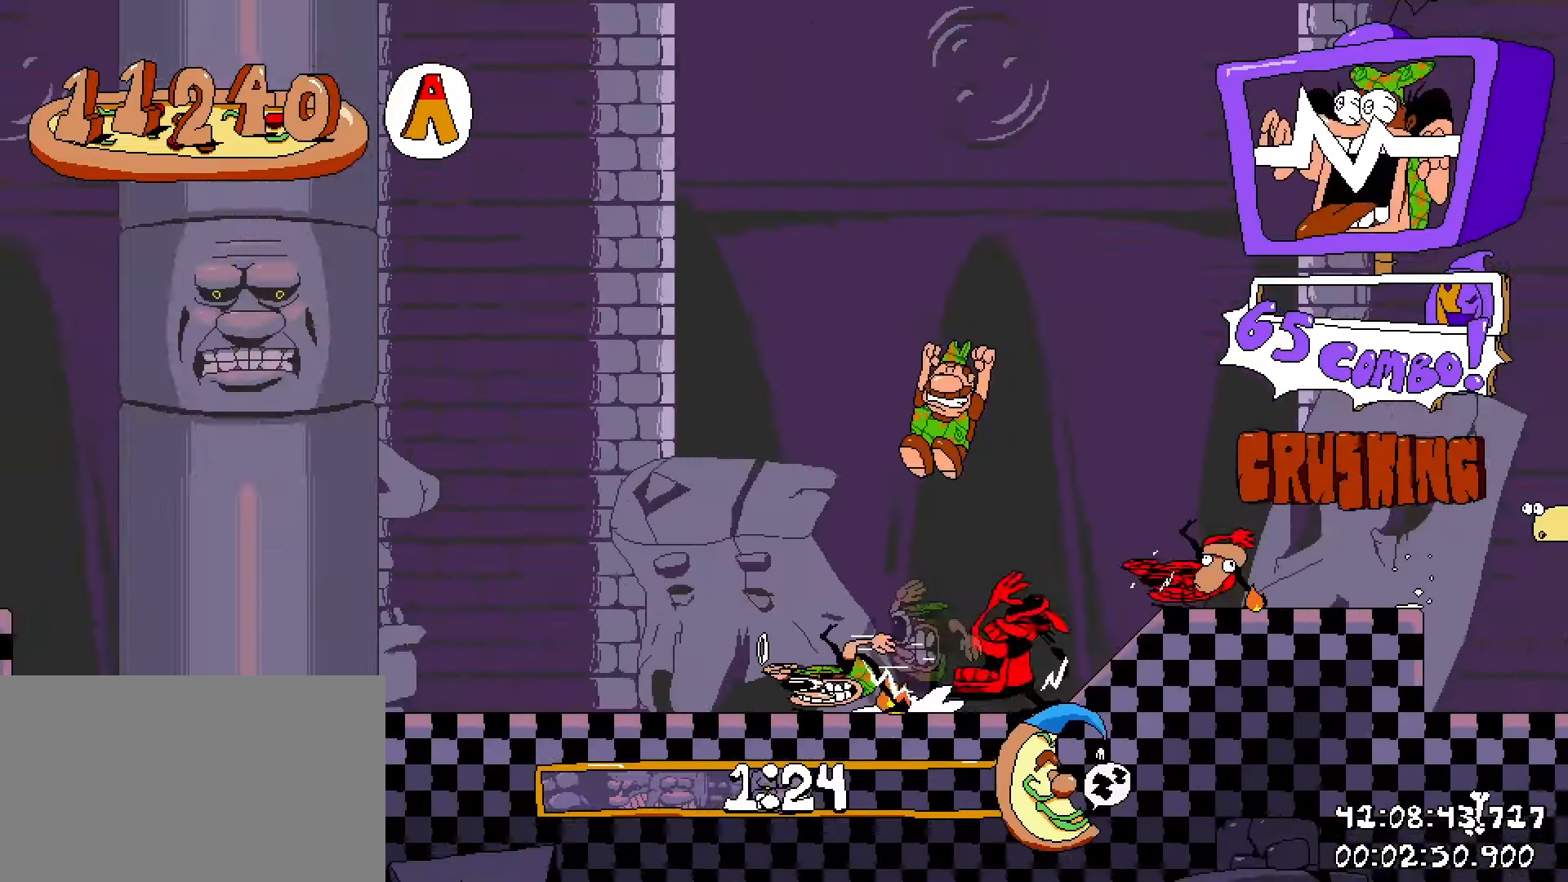
{"keys": ["a", "shift"], "mouse": [], "events": []}
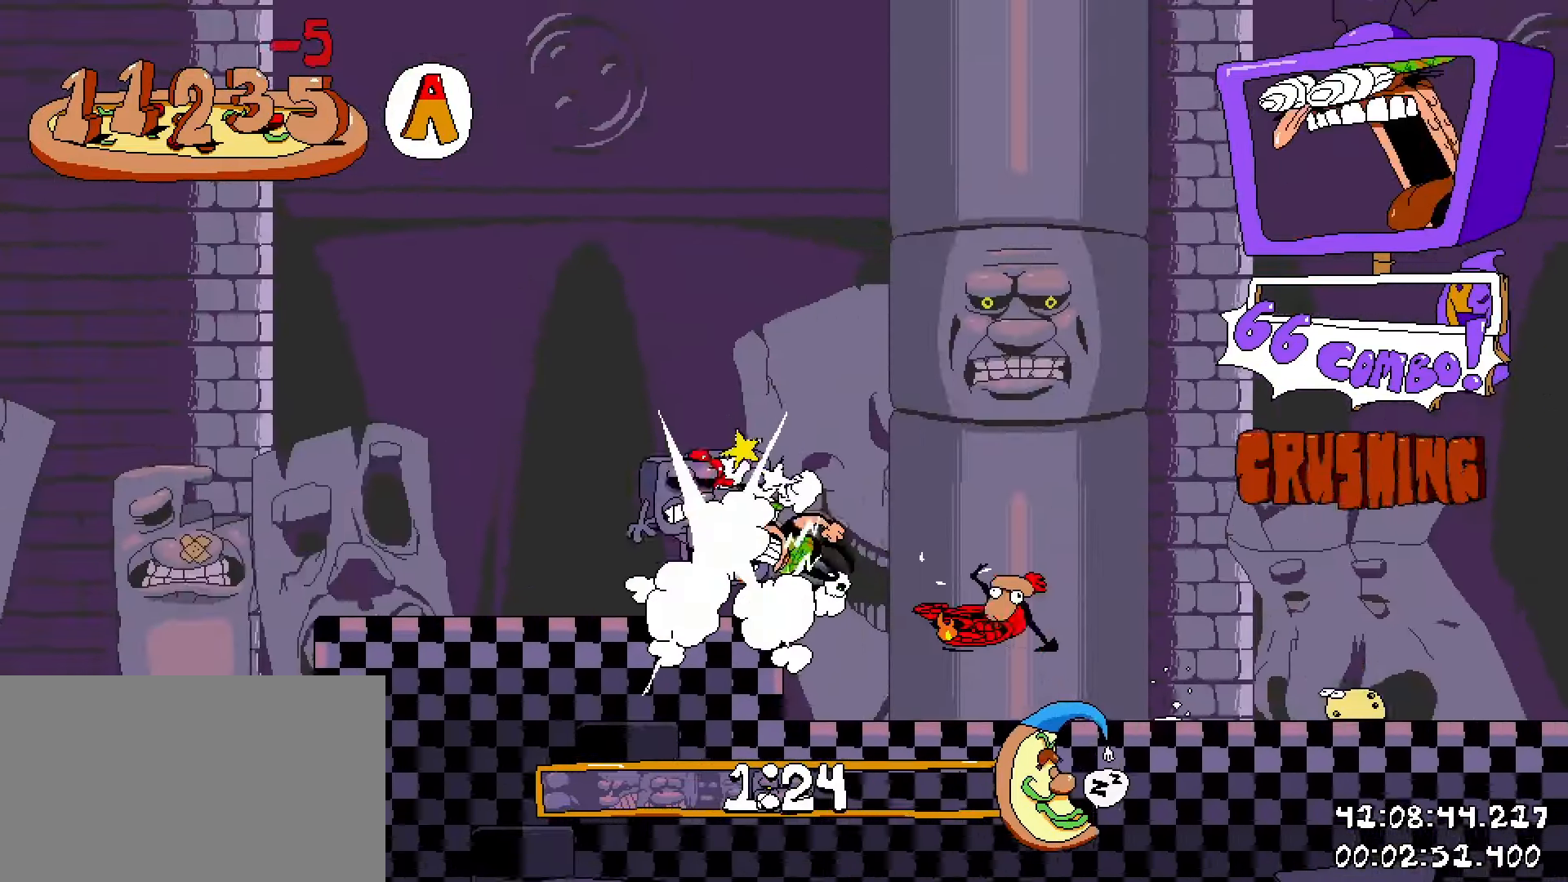
{"keys": ["a", "shift"], "mouse": [], "events": [[200, "s", "down"], [300, "s", "up"]]}
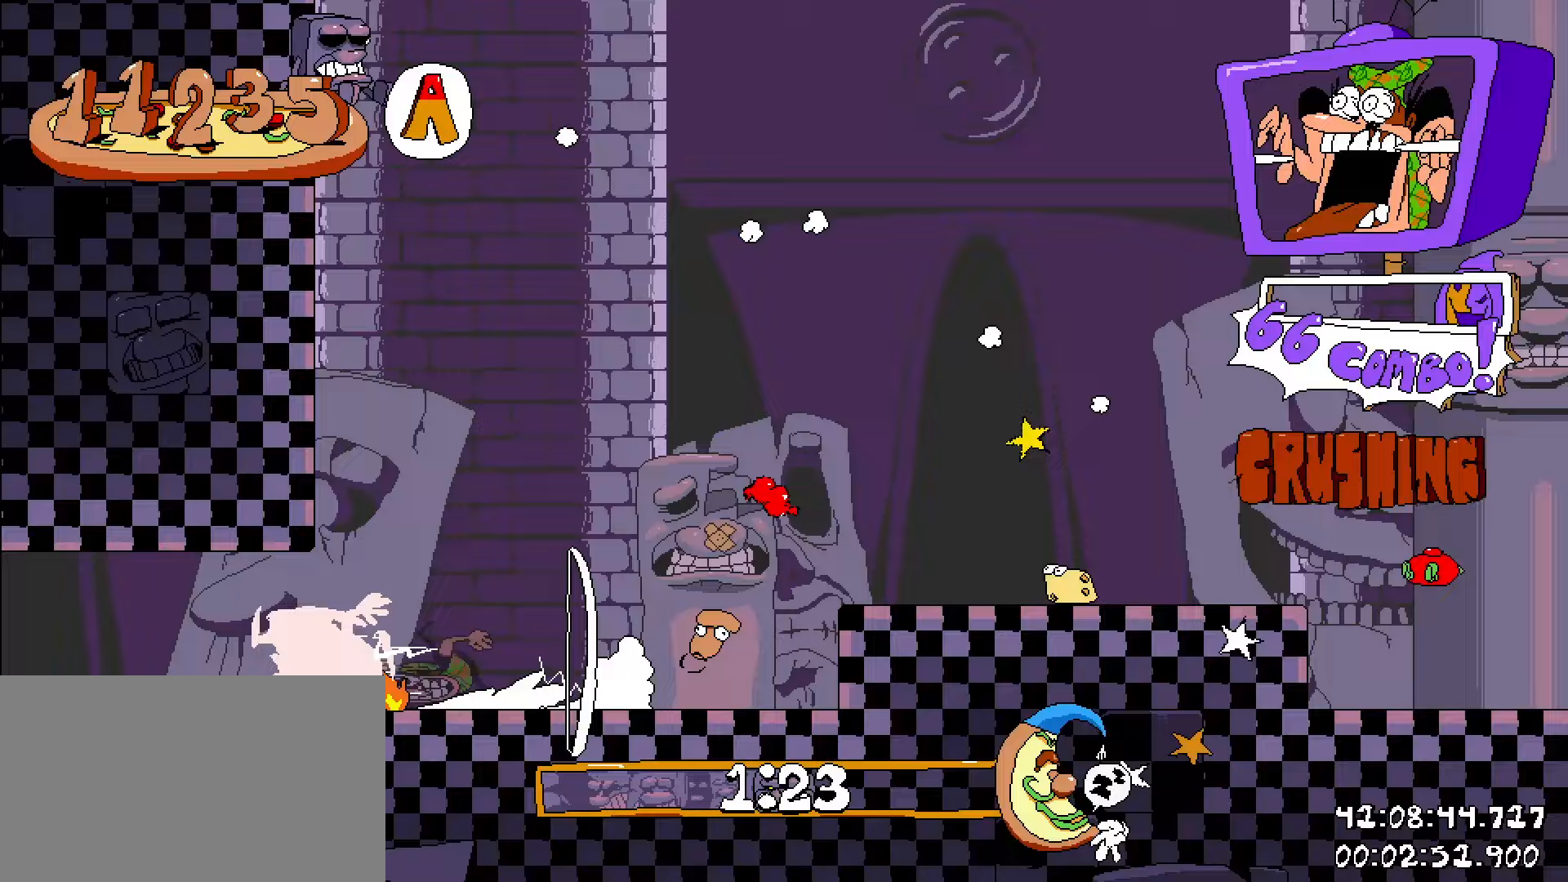
{"keys": ["shift"], "mouse": [], "events": [[417, "a", "up"]]}
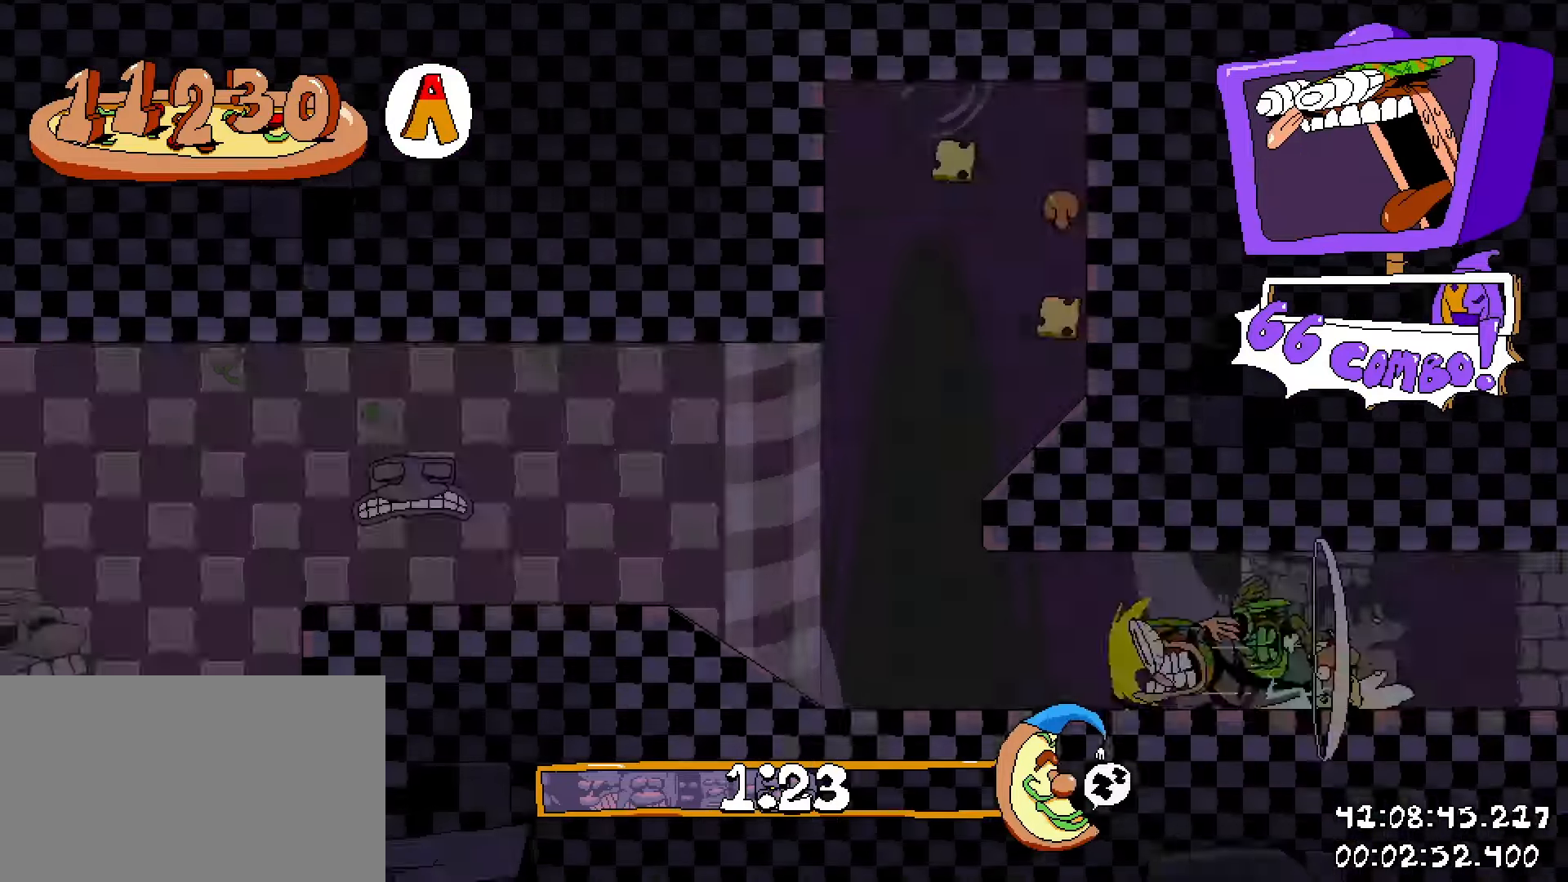
{"keys": ["s", "shift"], "mouse": [], "events": [[483, "s", "down"]]}
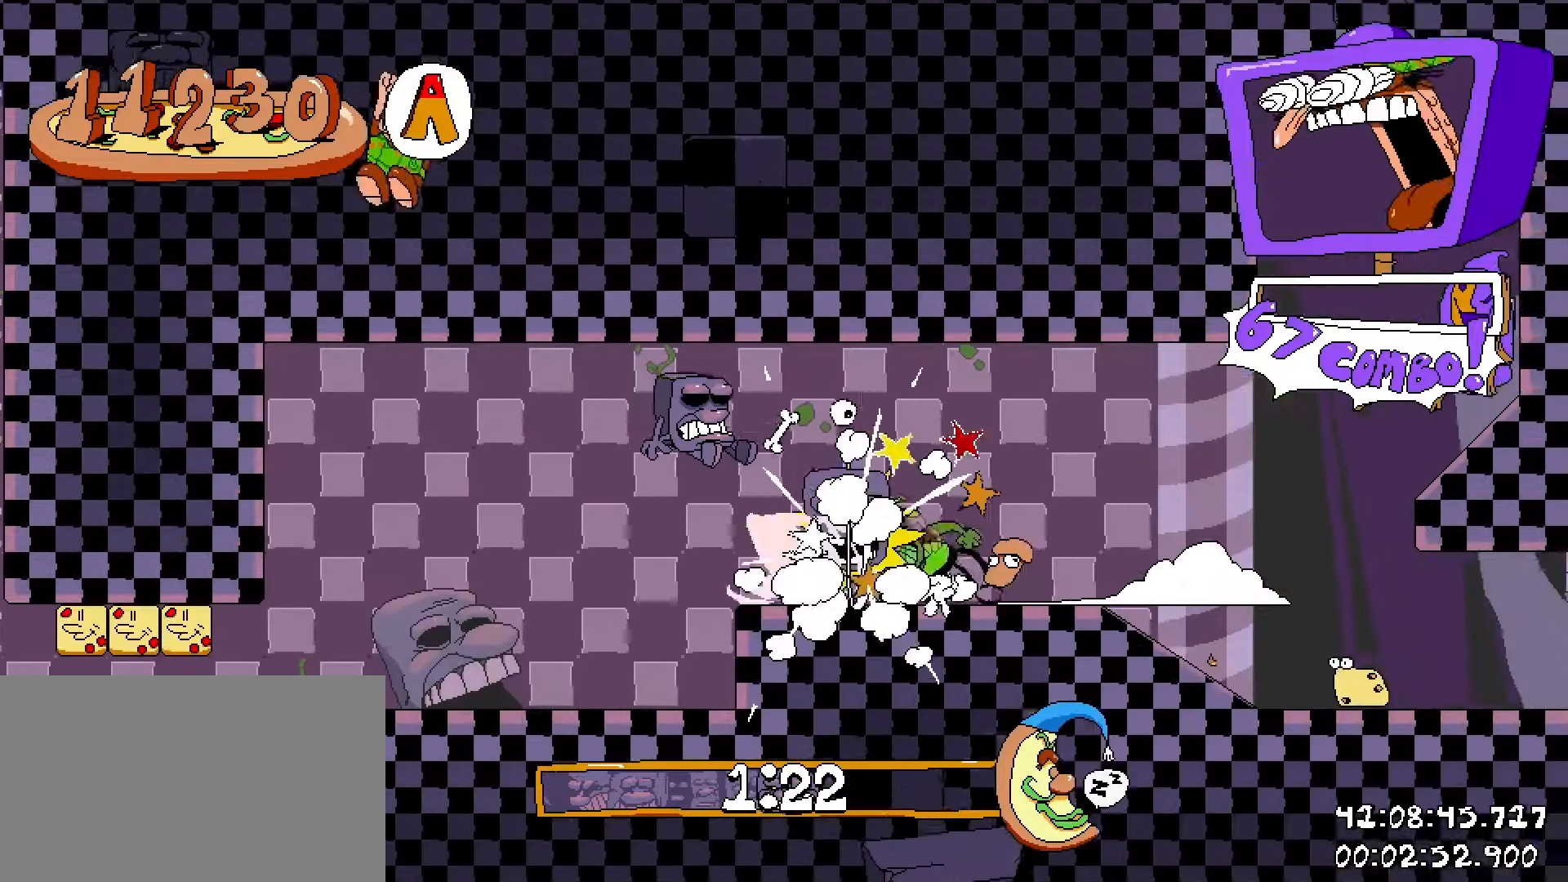
{"keys": ["a", "shift"], "mouse": [], "events": [[133, "s", "up"], [167, "a", "down"]]}
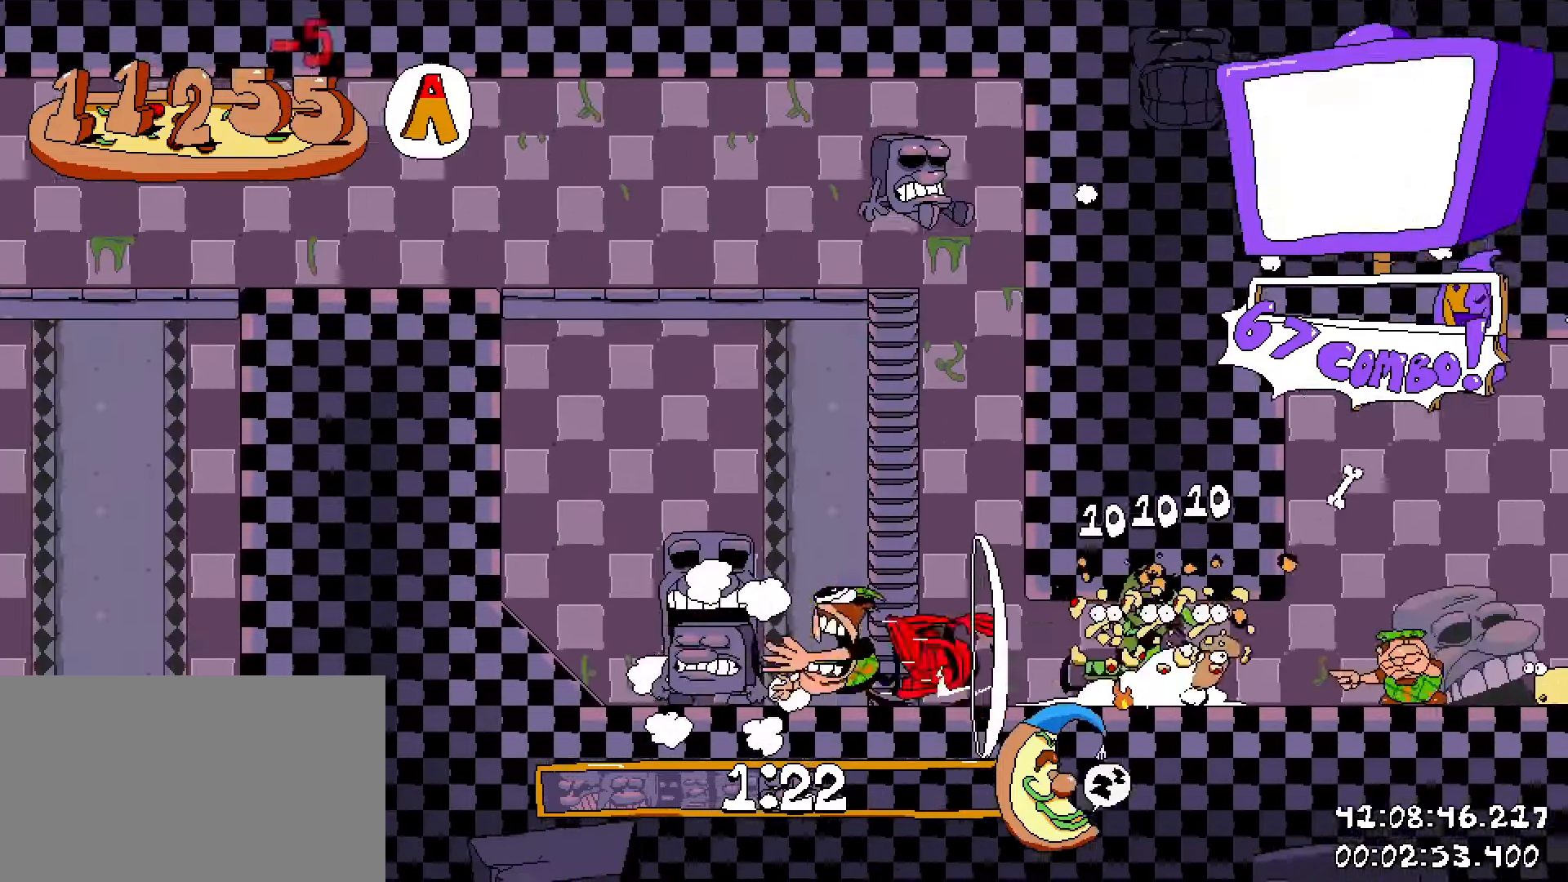
{"keys": ["a", "shift"], "mouse": [], "events": []}
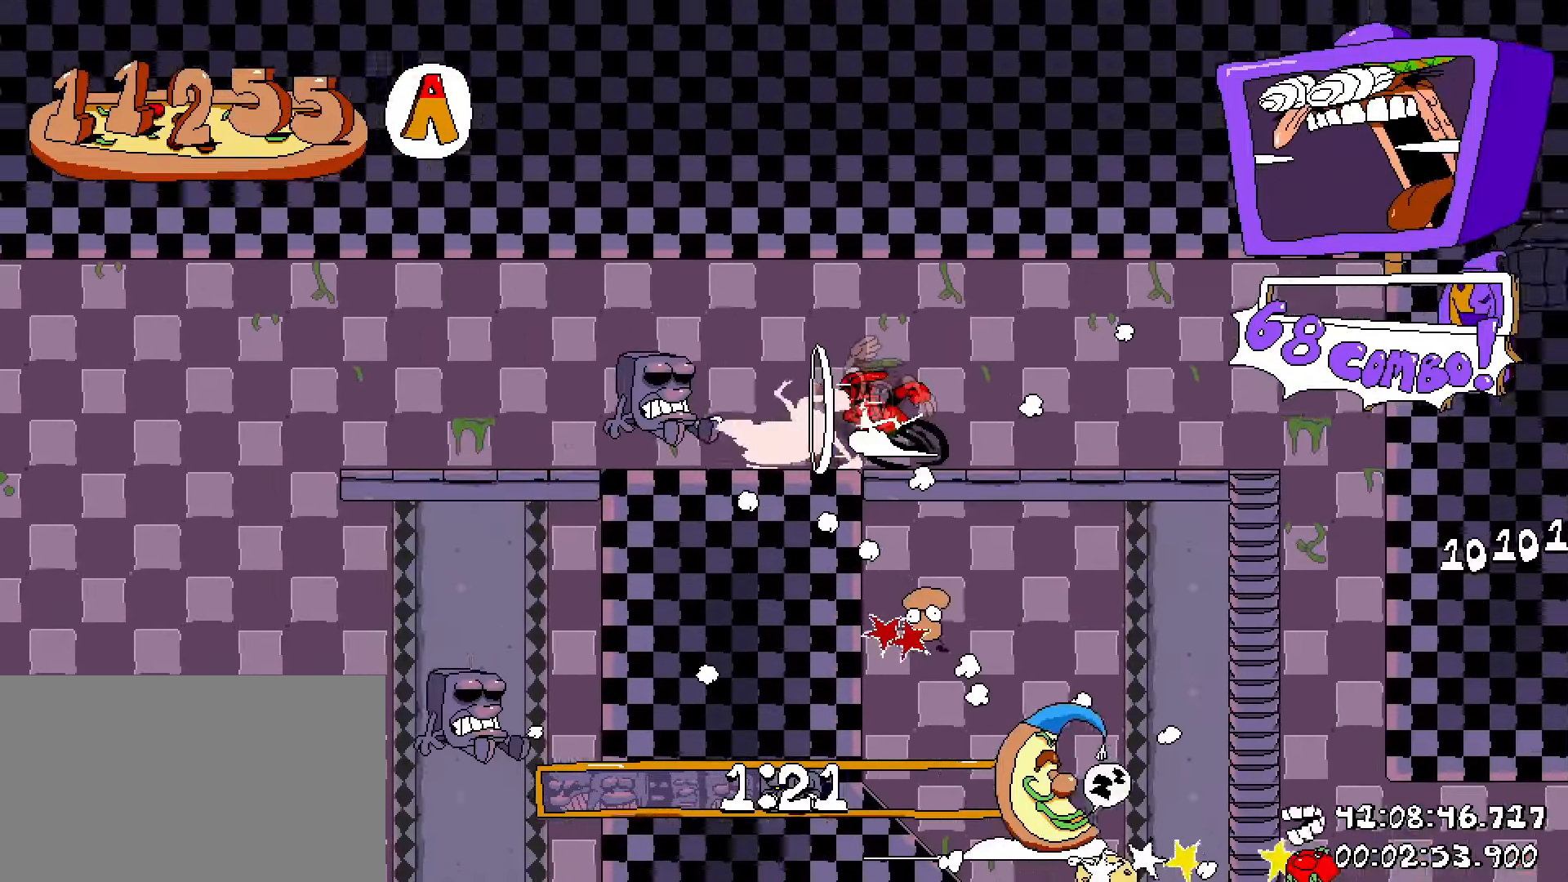
{"keys": ["a", "shift"], "mouse": [], "events": [[200, "s", "down"], [433, "s", "up"]]}